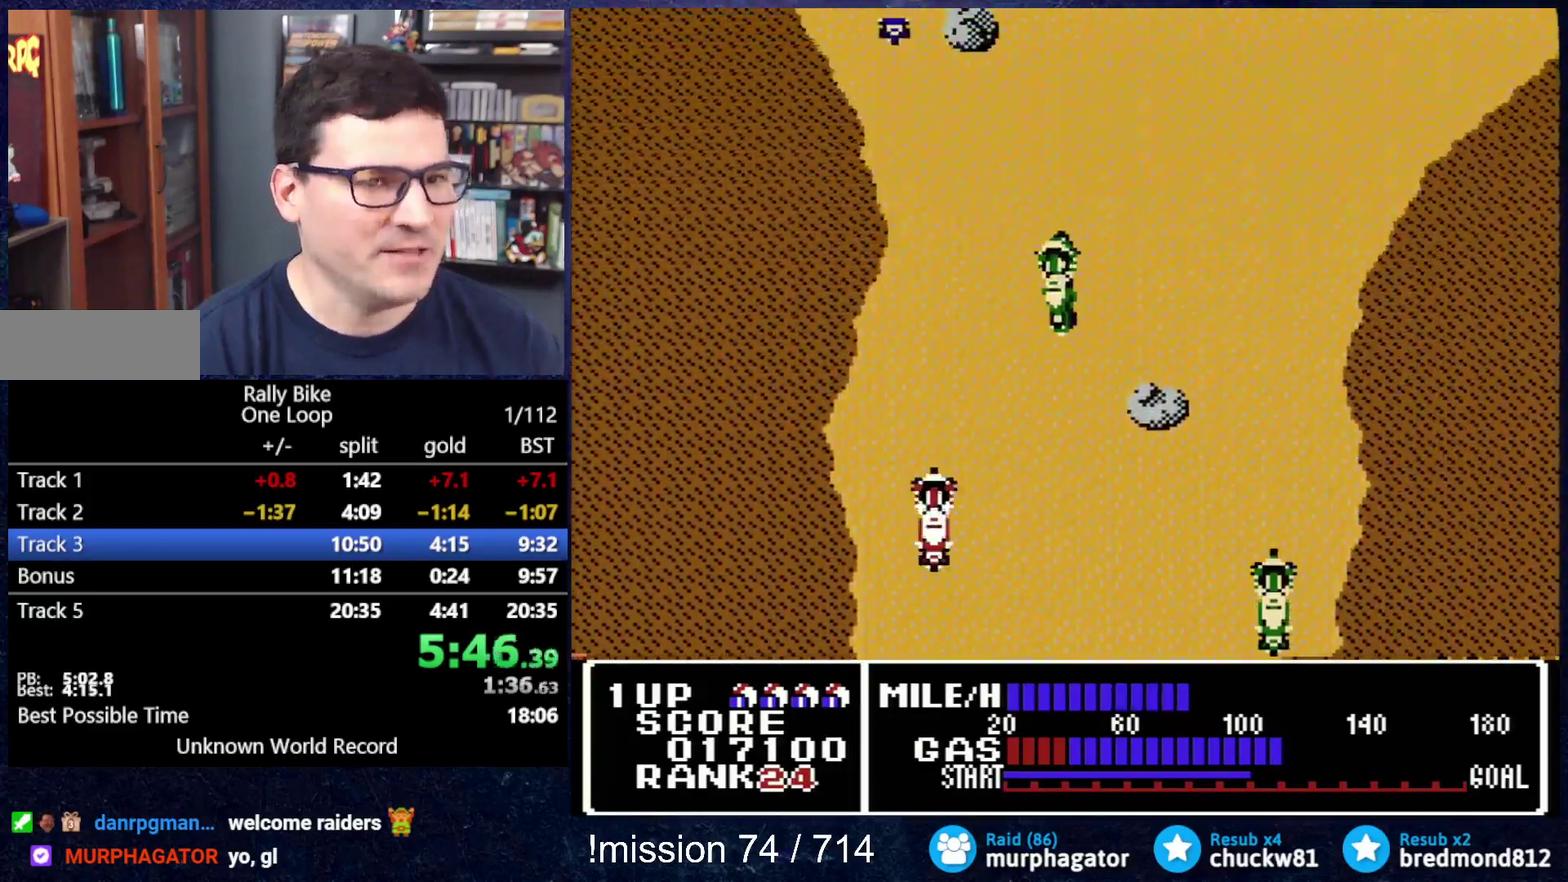
Gameplay with a controller (Nintendo layout); each line is a JSON object with the inputs held at the frame after it. "events" lists button and stick changes between this image and that frame as [ms after this image, input, new state], when the widget could be followed in between. Not read: L3 R3.
{"buttons": ["A"], "events": []}
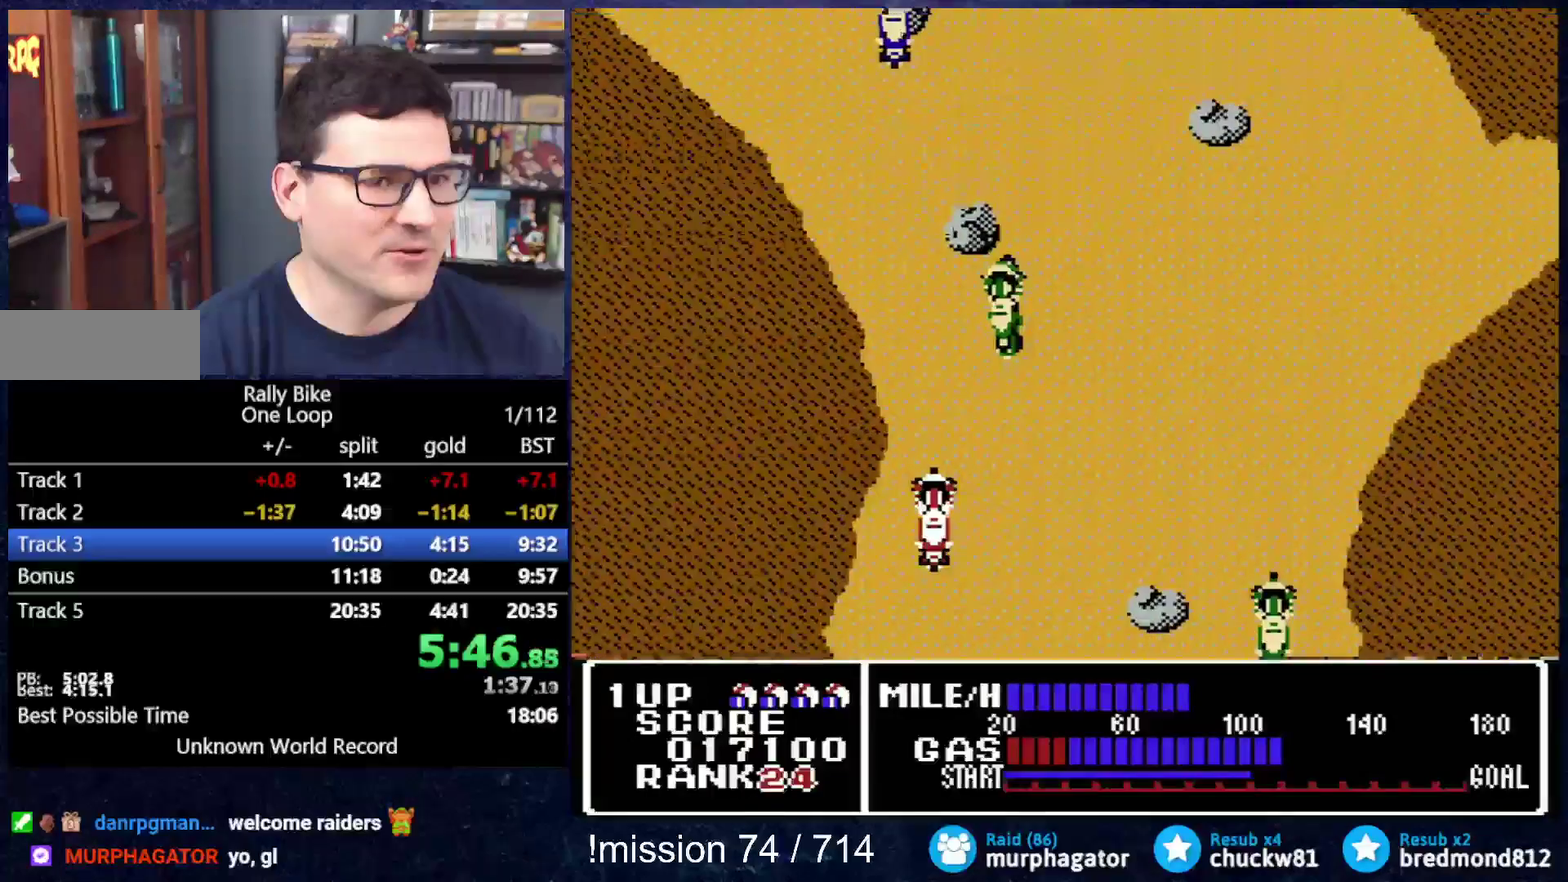
{"buttons": ["A", "DPAD_LEFT"], "events": [[217, "DPAD_LEFT", "down"], [383, "DPAD_LEFT", "up"], [483, "DPAD_LEFT", "down"]]}
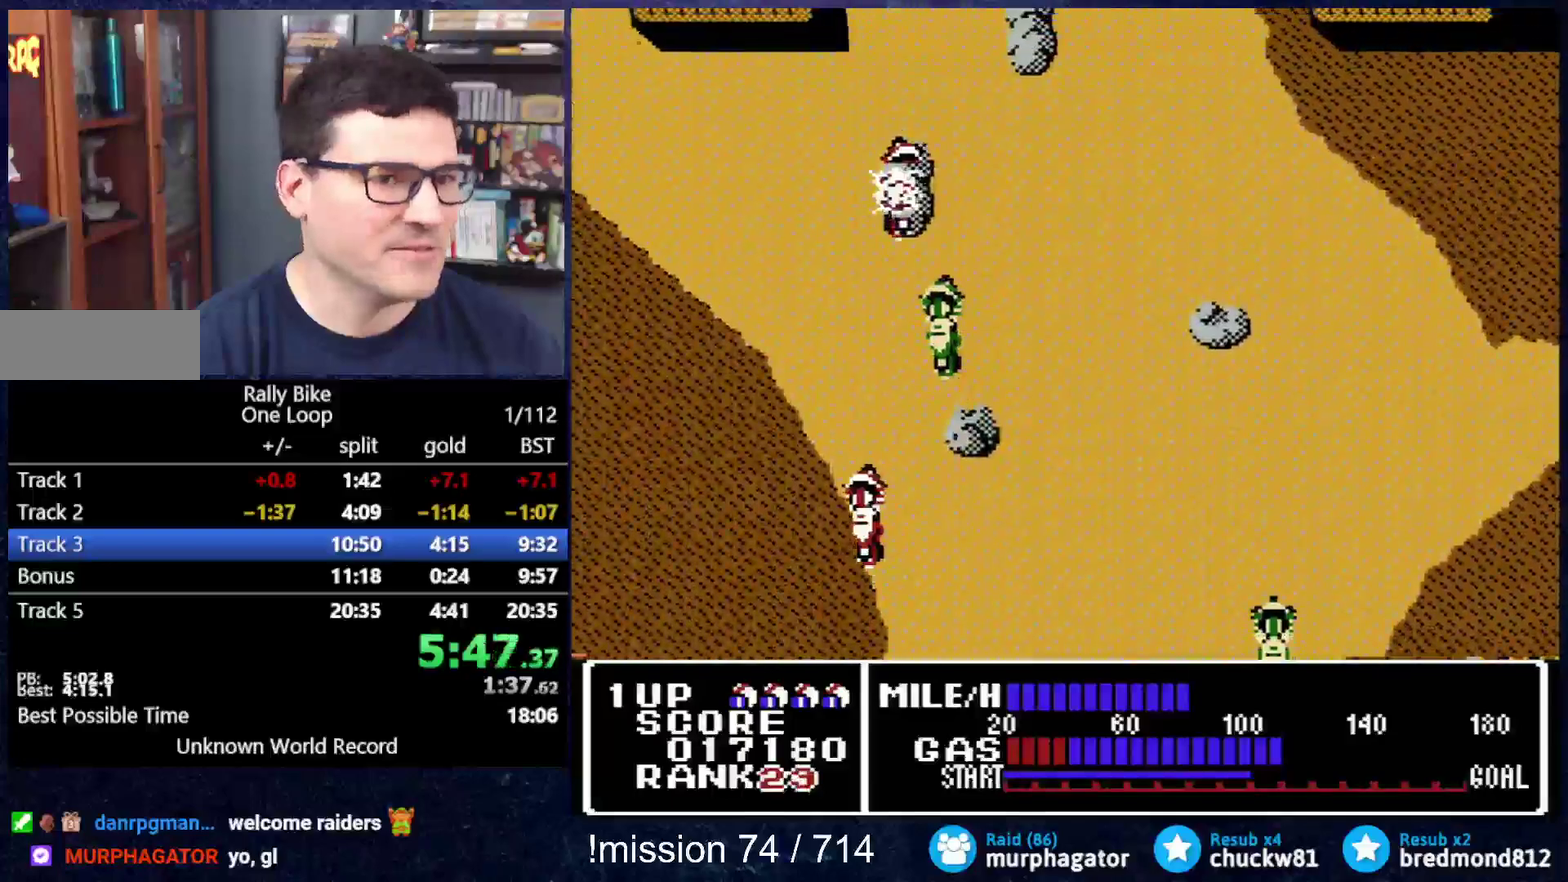
{"buttons": ["A", "DPAD_LEFT"], "events": [[117, "DPAD_LEFT", "up"], [200, "DPAD_LEFT", "down"]]}
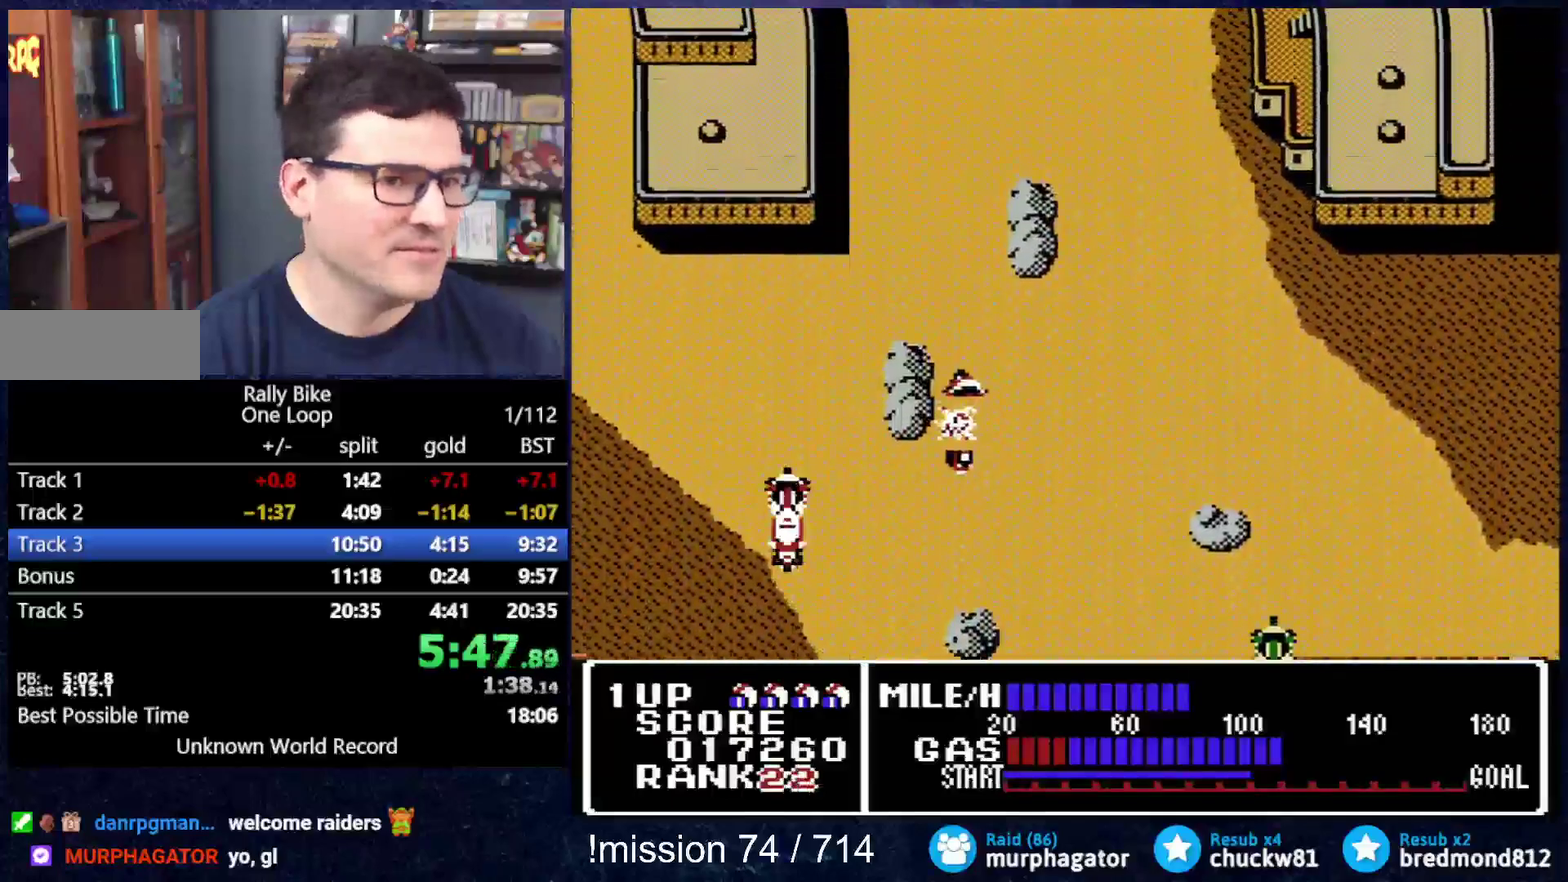
{"buttons": ["A", "DPAD_RIGHT"], "events": [[33, "DPAD_LEFT", "up"], [467, "DPAD_RIGHT", "down"]]}
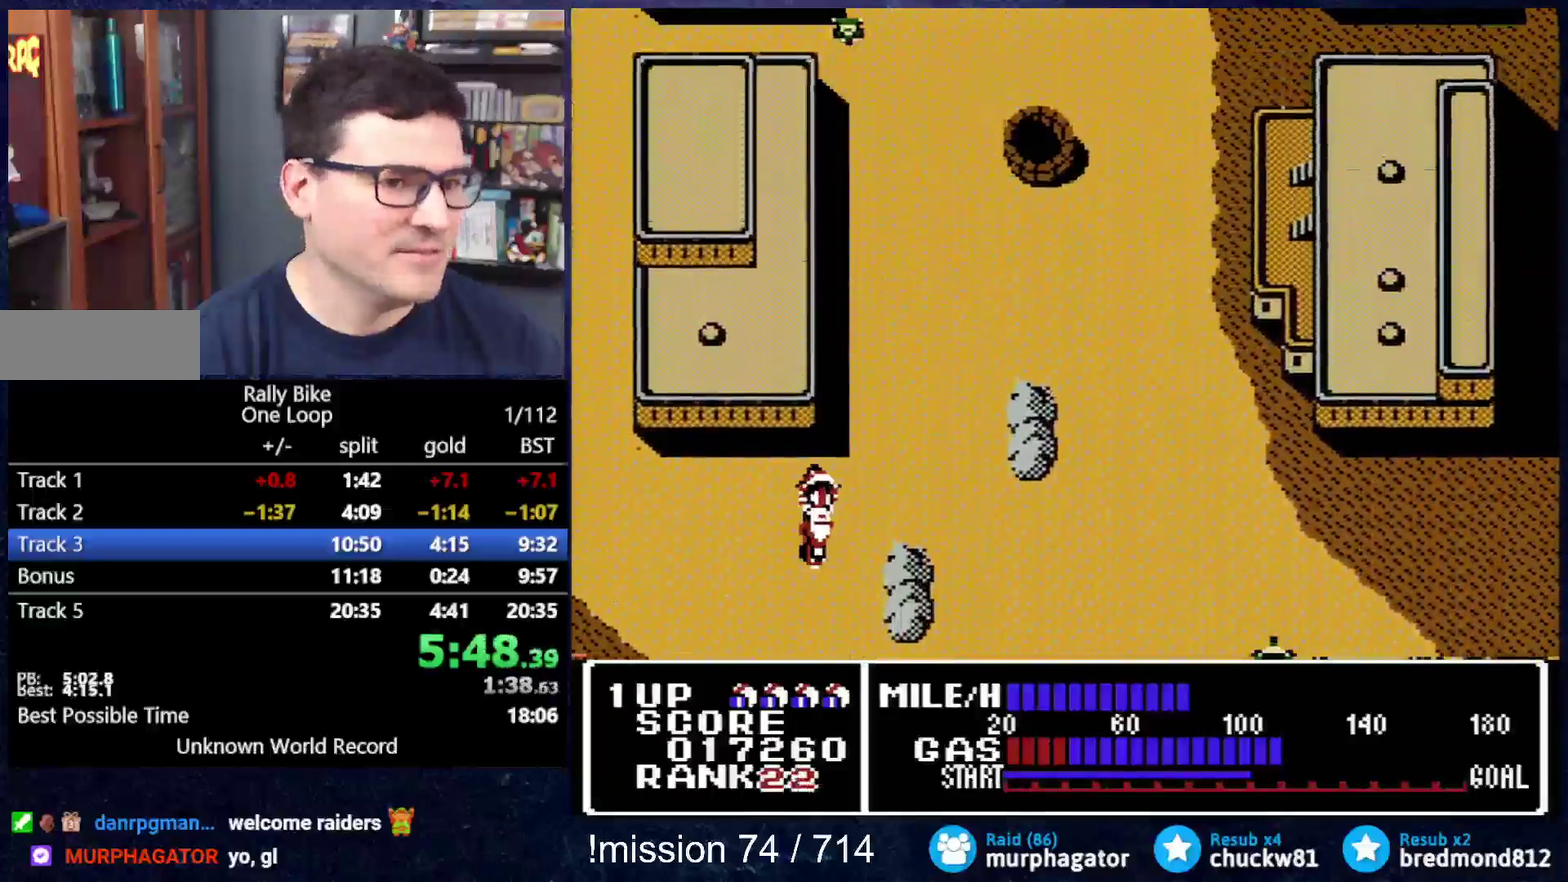
{"buttons": ["A", "DPAD_RIGHT"], "events": []}
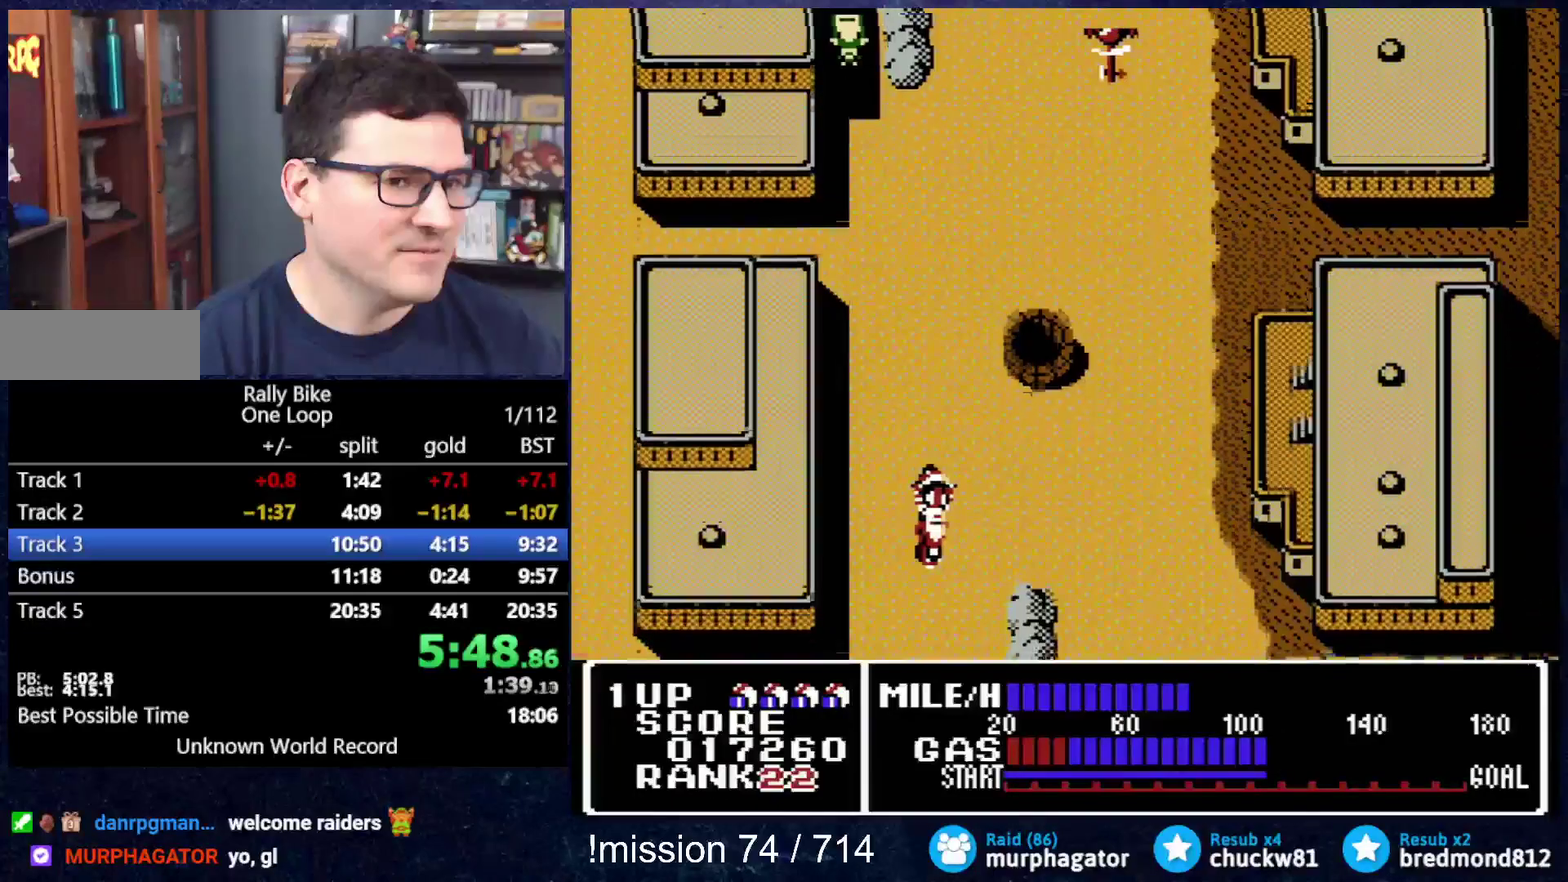
{"buttons": ["A"], "events": [[66, "DPAD_RIGHT", "up"]]}
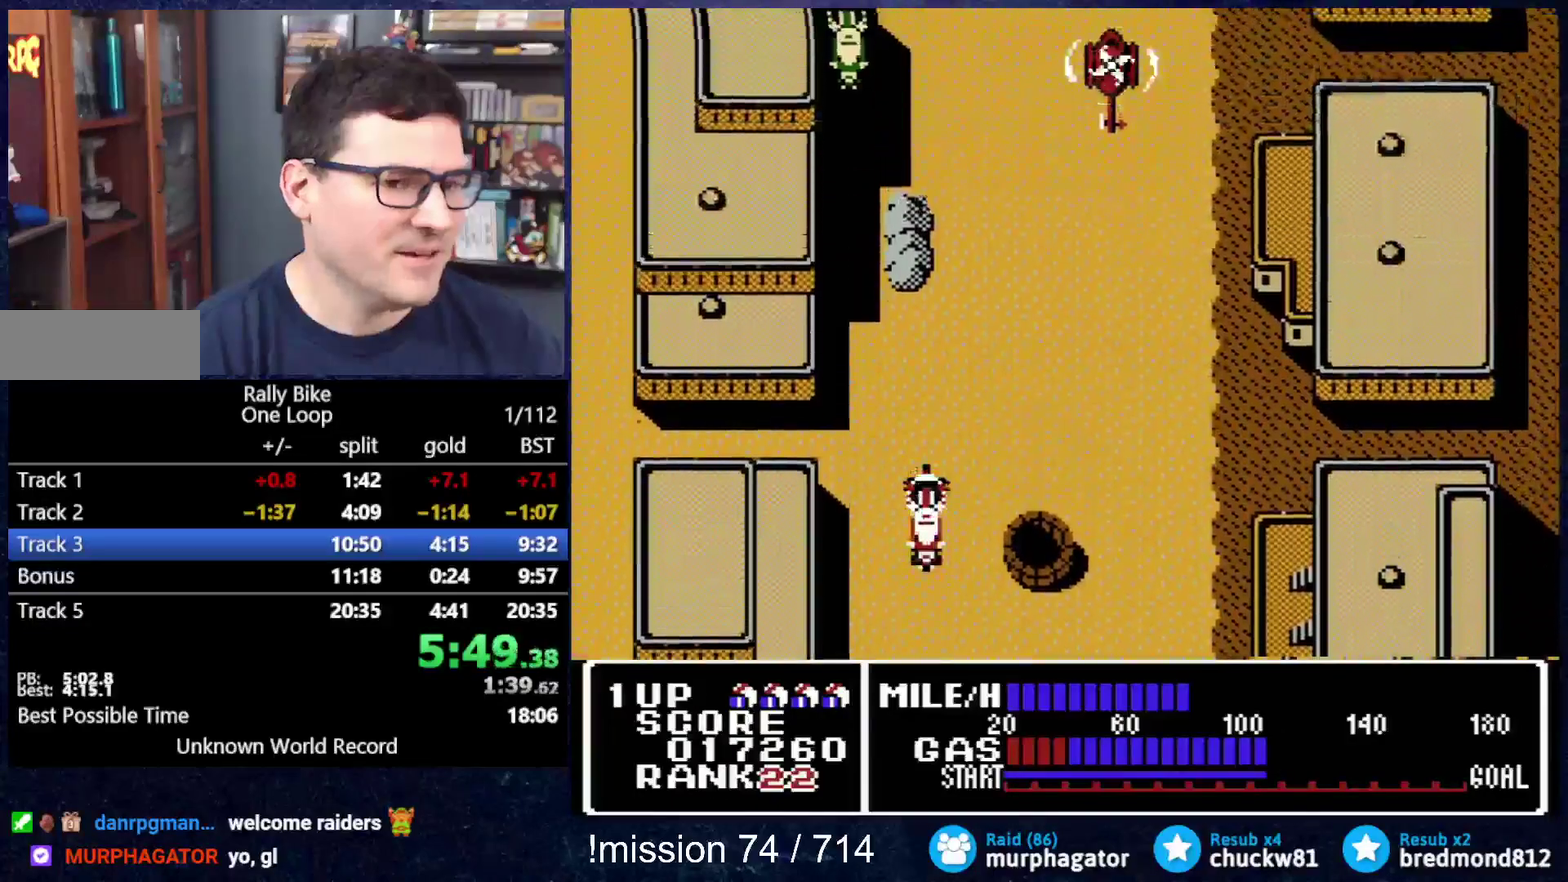
{"buttons": ["A"], "events": [[150, "DPAD_RIGHT", "down"], [367, "DPAD_RIGHT", "up"]]}
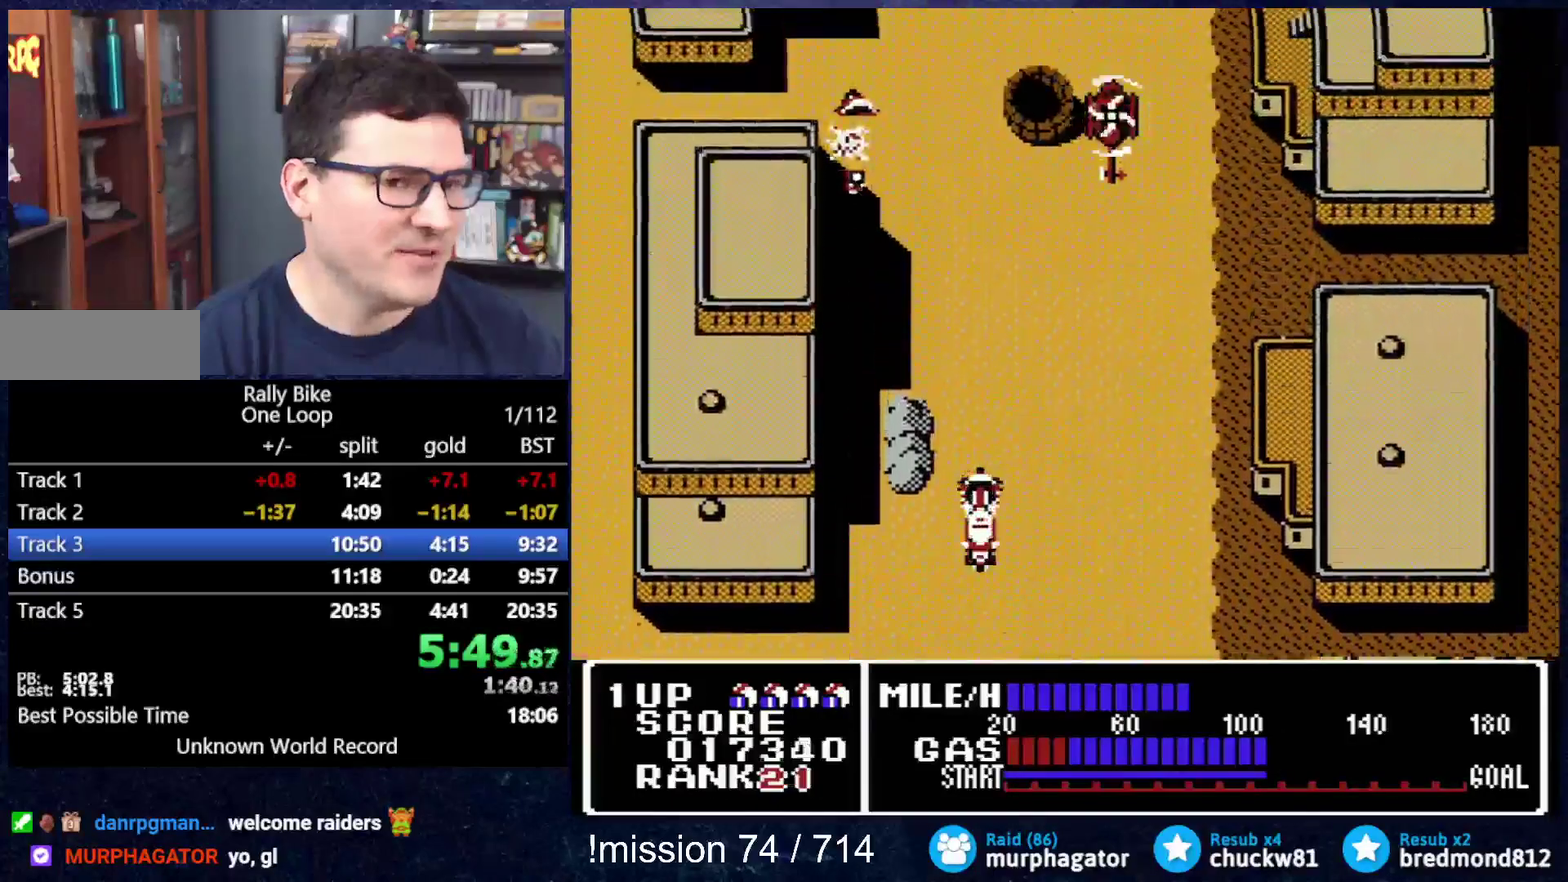
{"buttons": ["A", "DPAD_LEFT"], "events": [[500, "DPAD_LEFT", "down"]]}
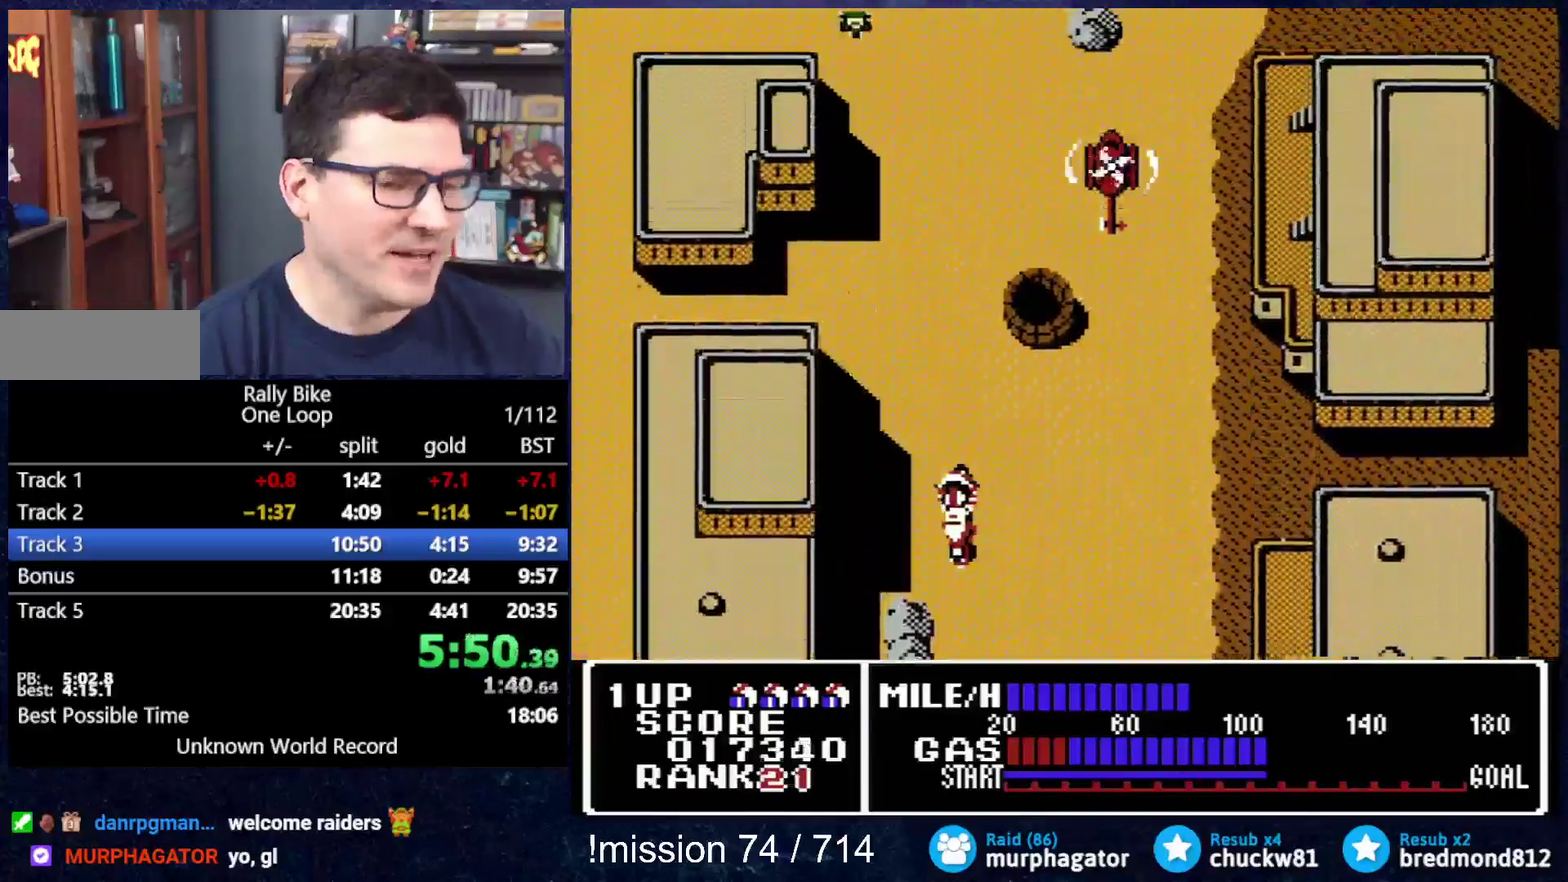
{"buttons": ["A"], "events": [[267, "DPAD_LEFT", "up"]]}
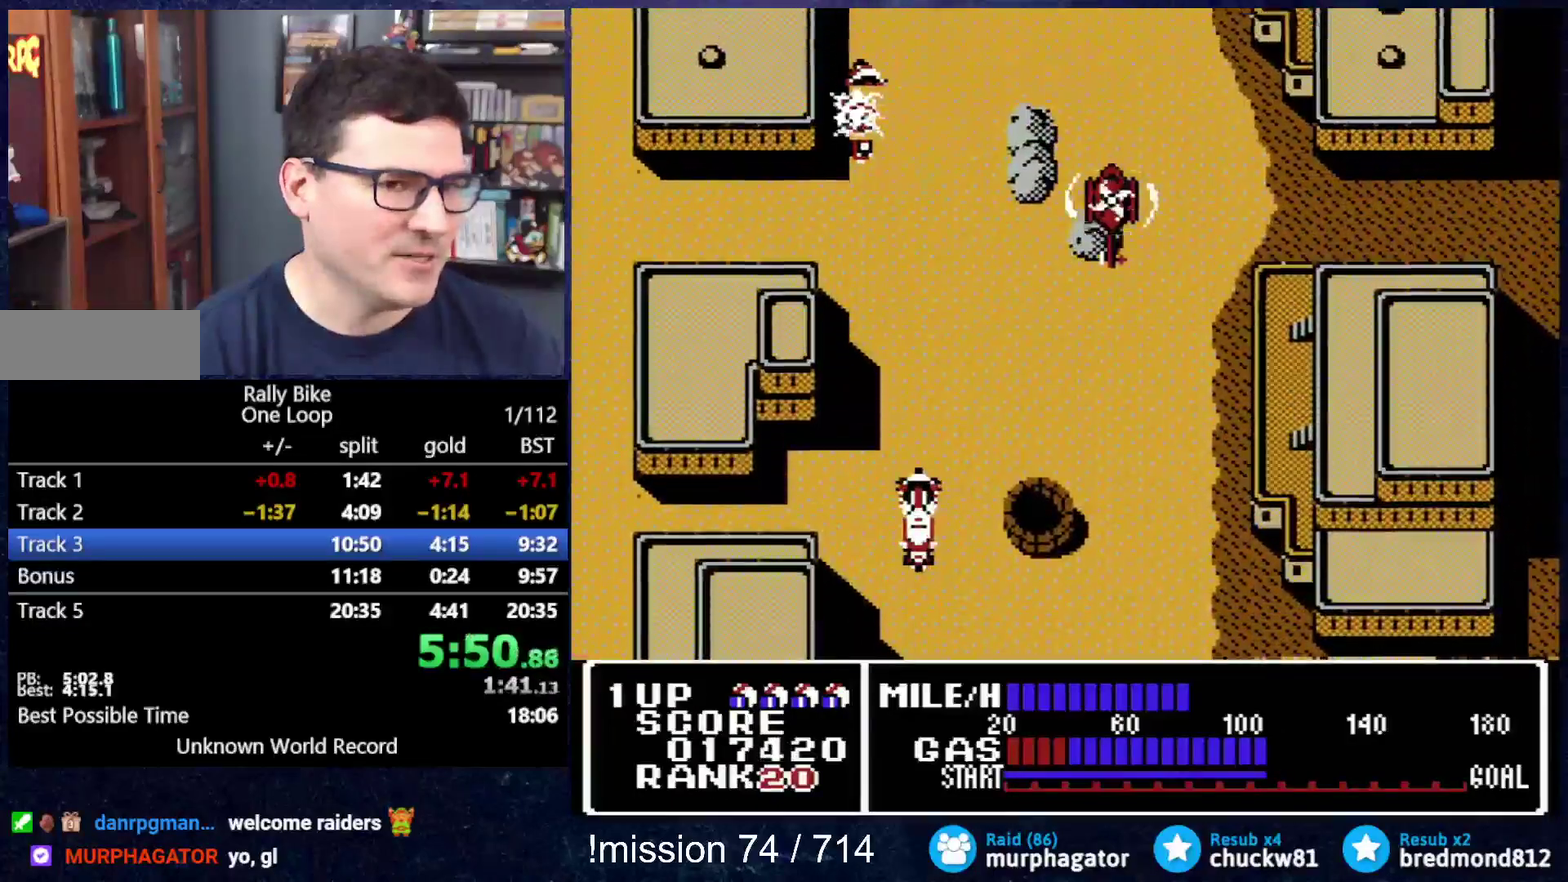
{"buttons": ["A"], "events": []}
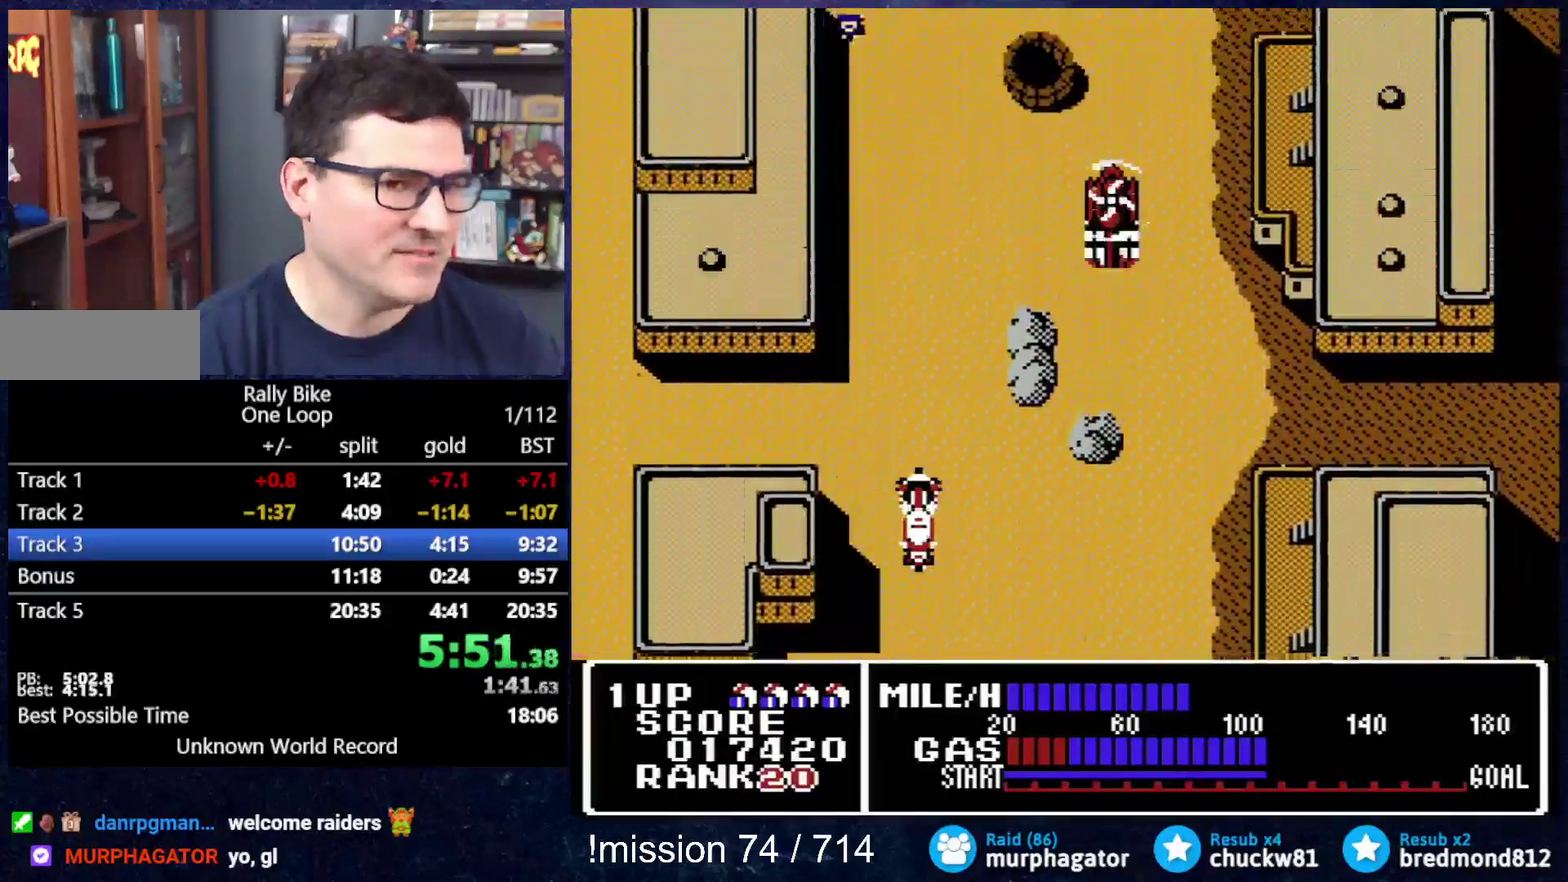
{"buttons": ["A"], "events": []}
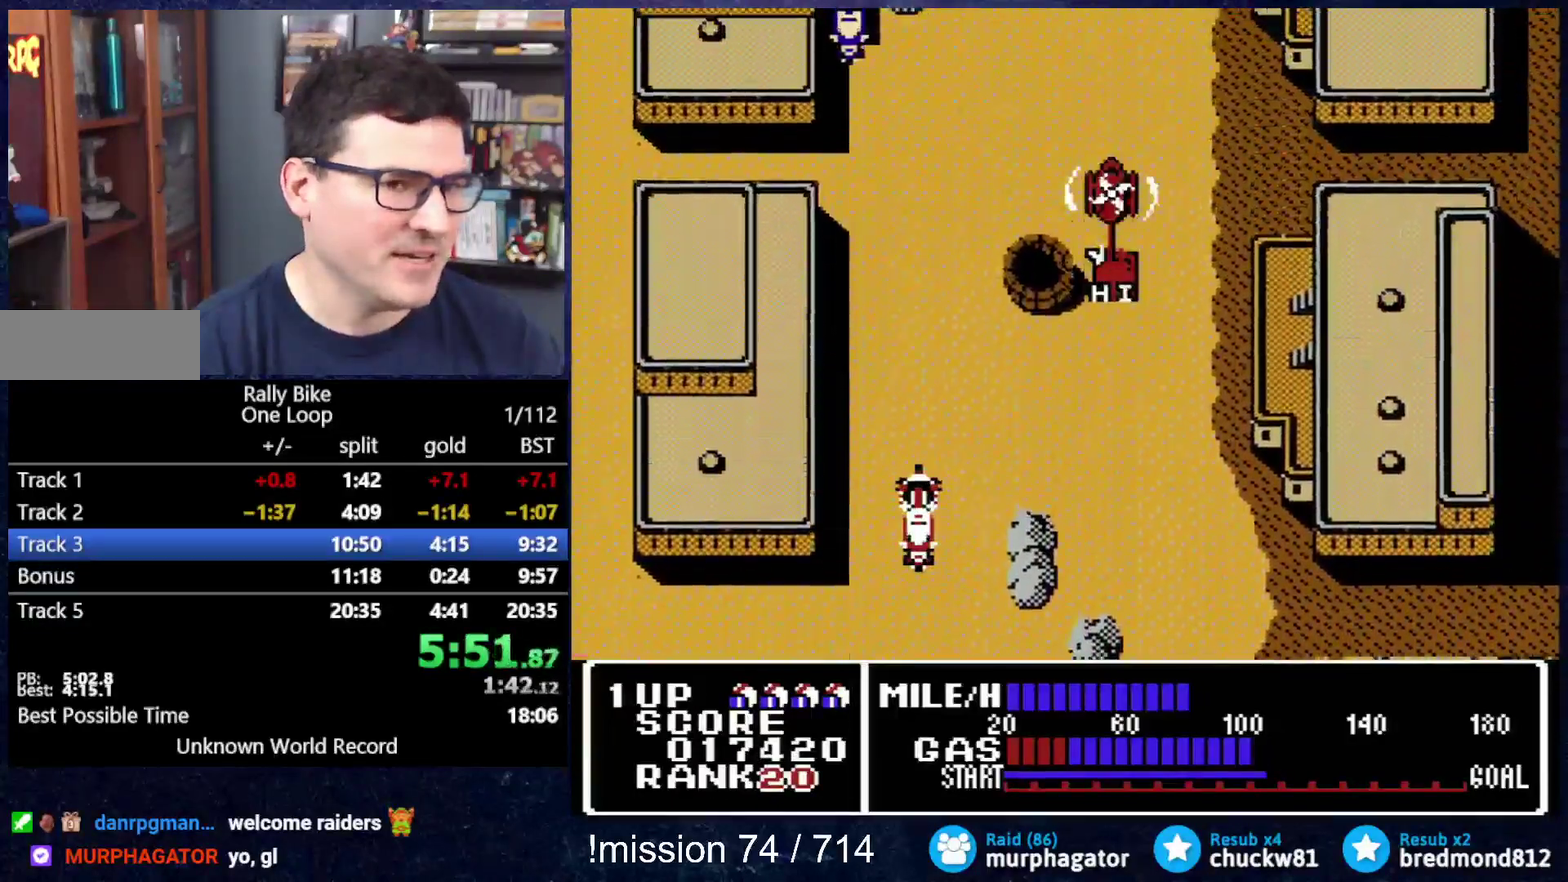
{"buttons": ["A"], "events": []}
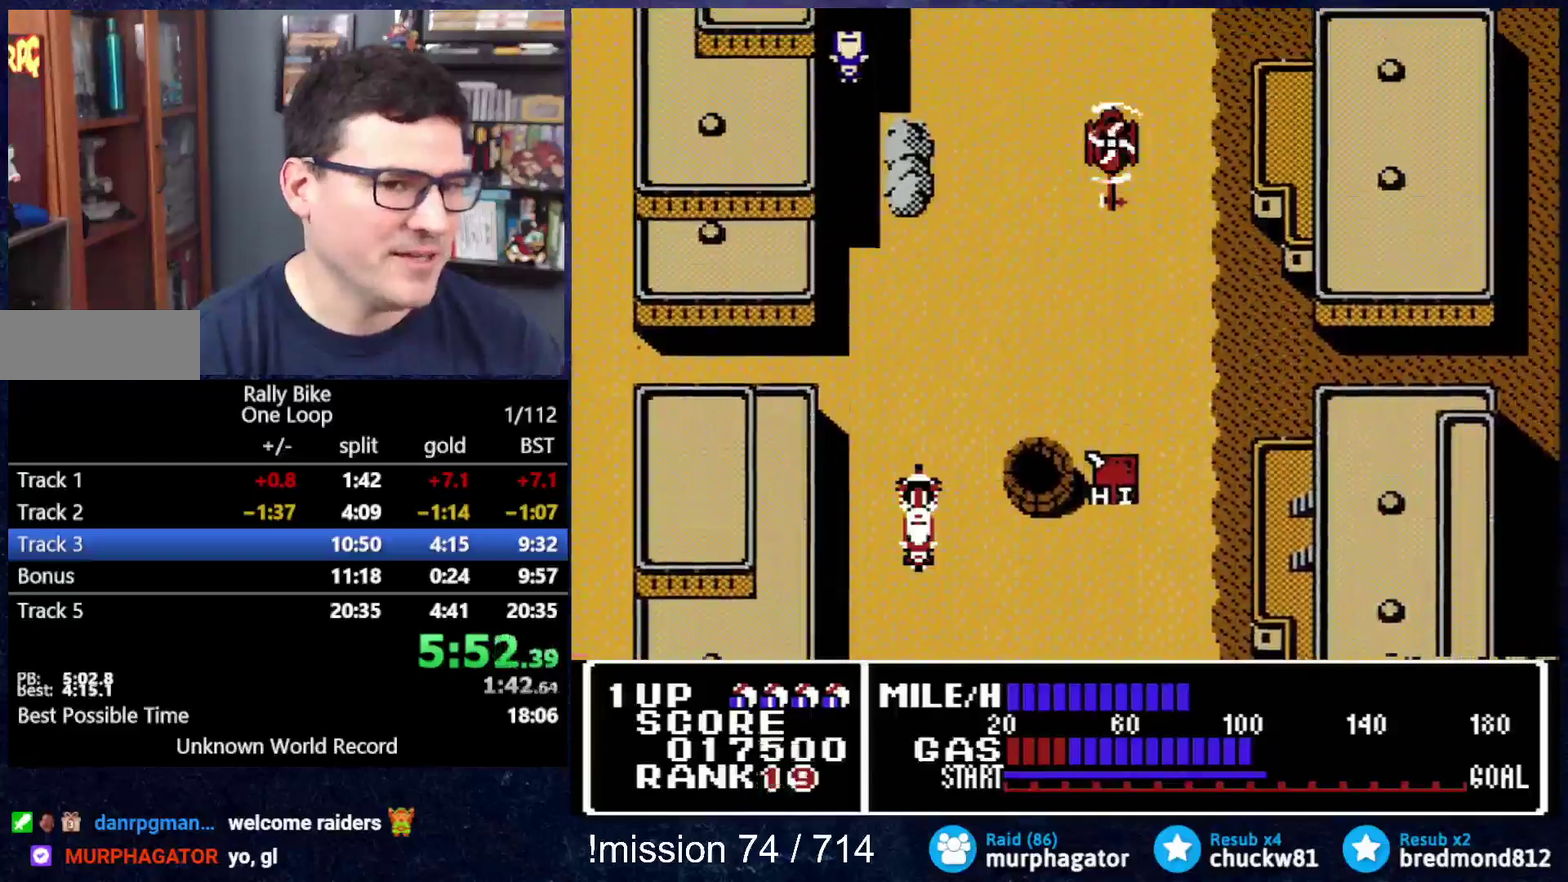
{"buttons": ["A", "DPAD_RIGHT"], "events": [[334, "DPAD_RIGHT", "down"]]}
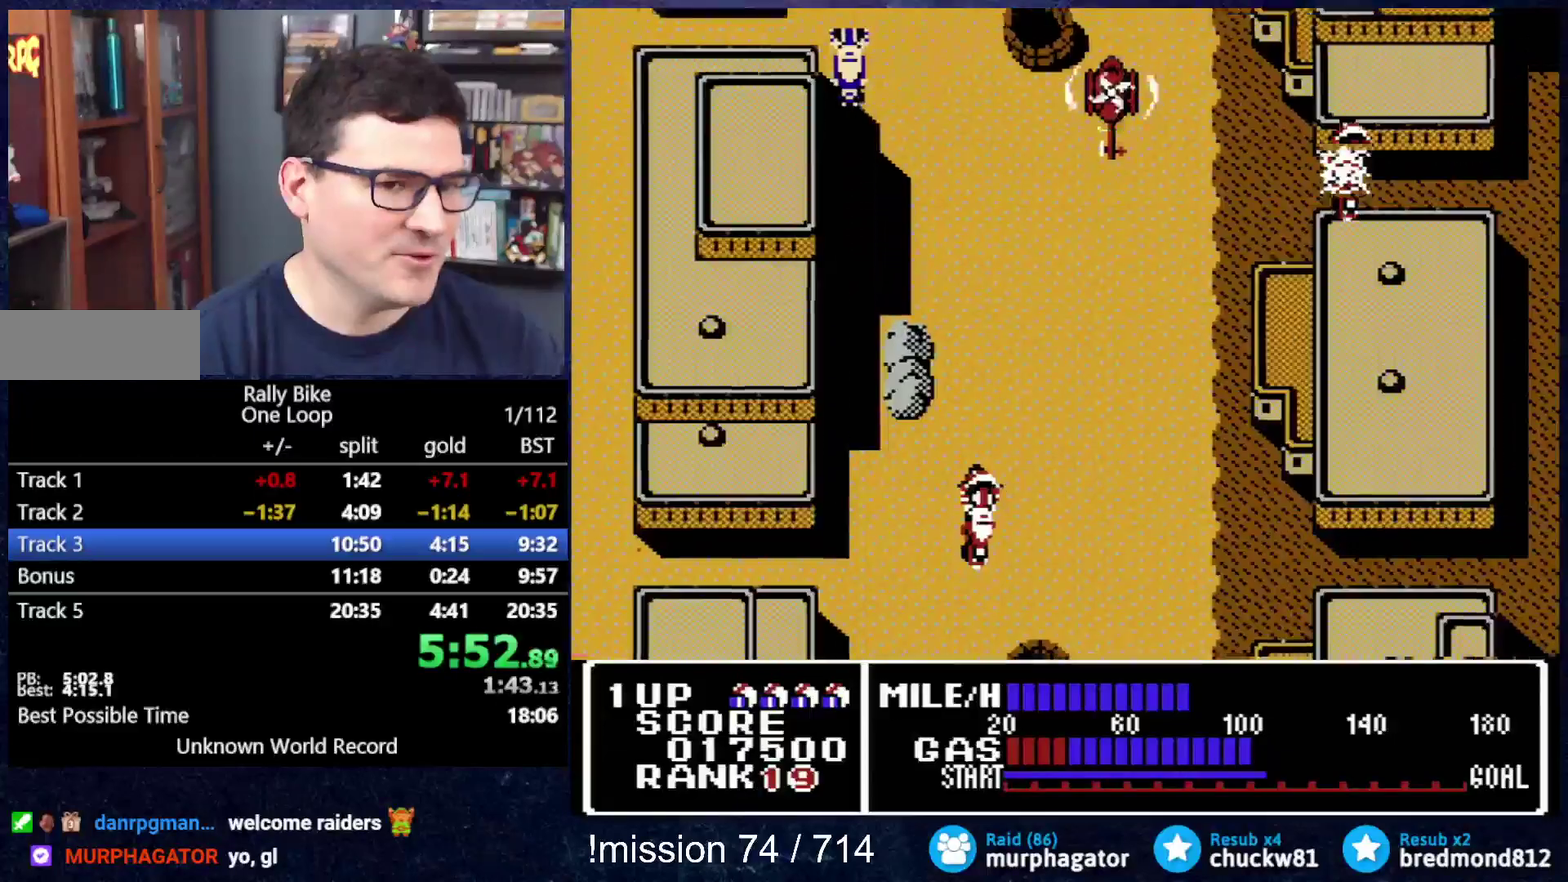
{"buttons": ["A"], "events": [[200, "DPAD_RIGHT", "up"]]}
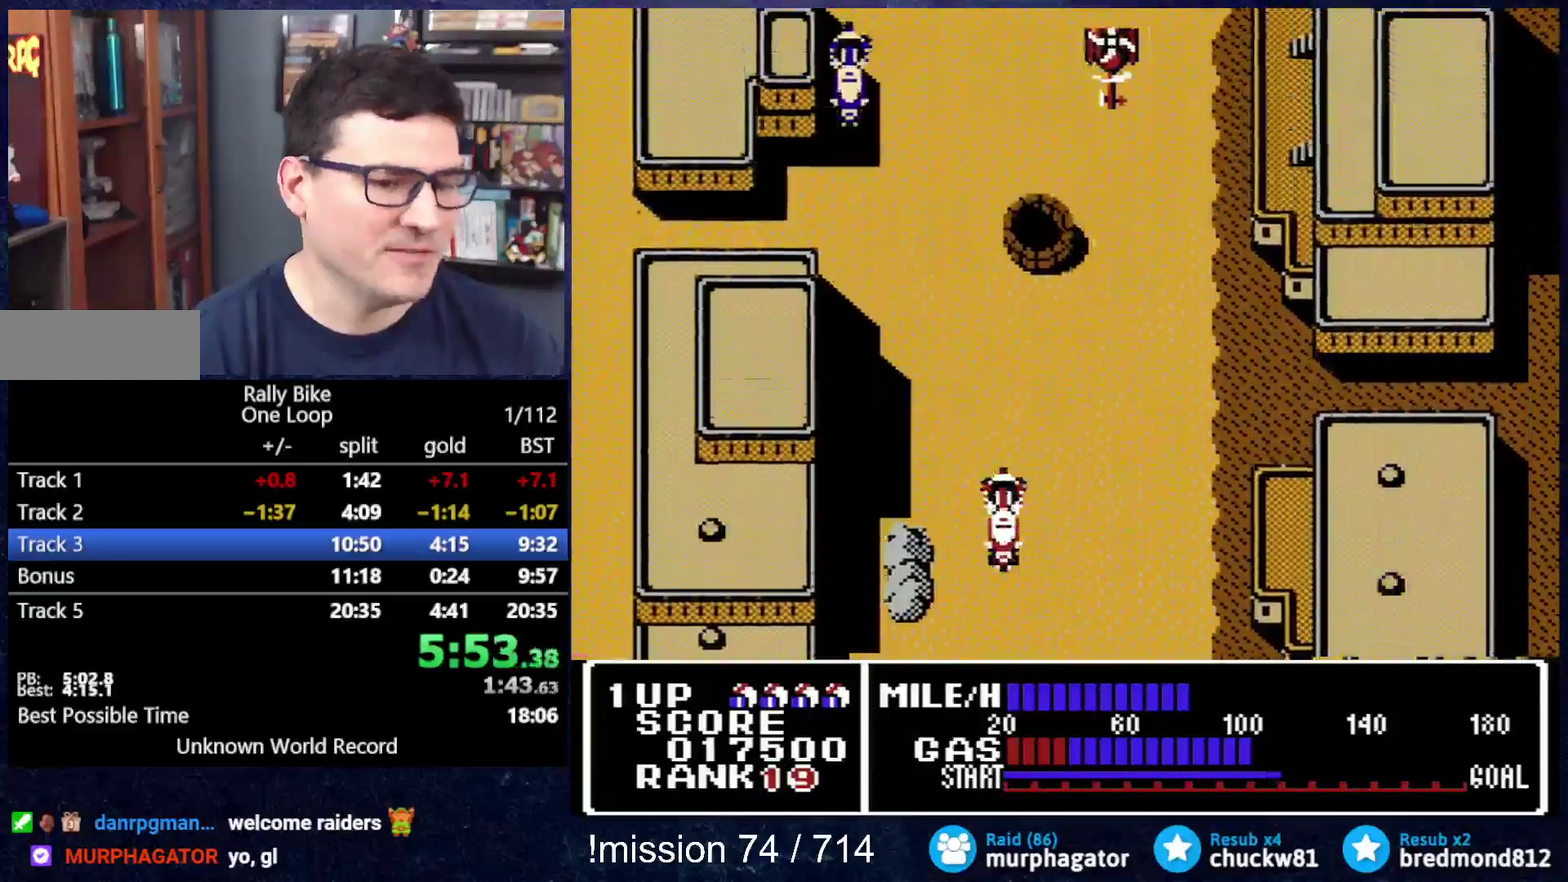
{"buttons": ["A"], "events": [[134, "DPAD_LEFT", "down"], [467, "DPAD_LEFT", "up"]]}
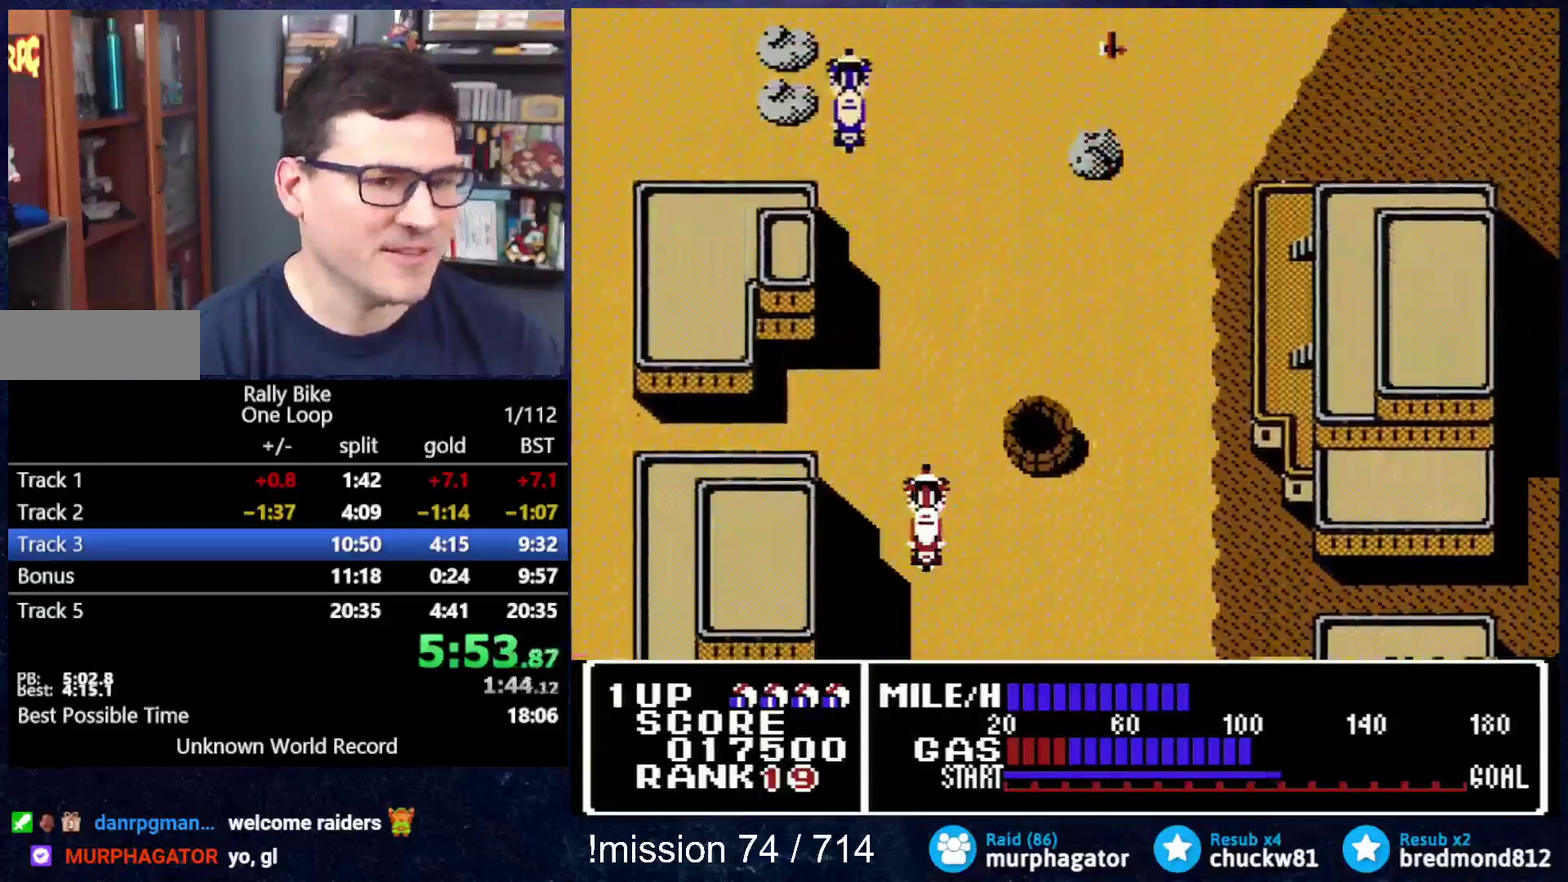
{"buttons": ["A"], "events": []}
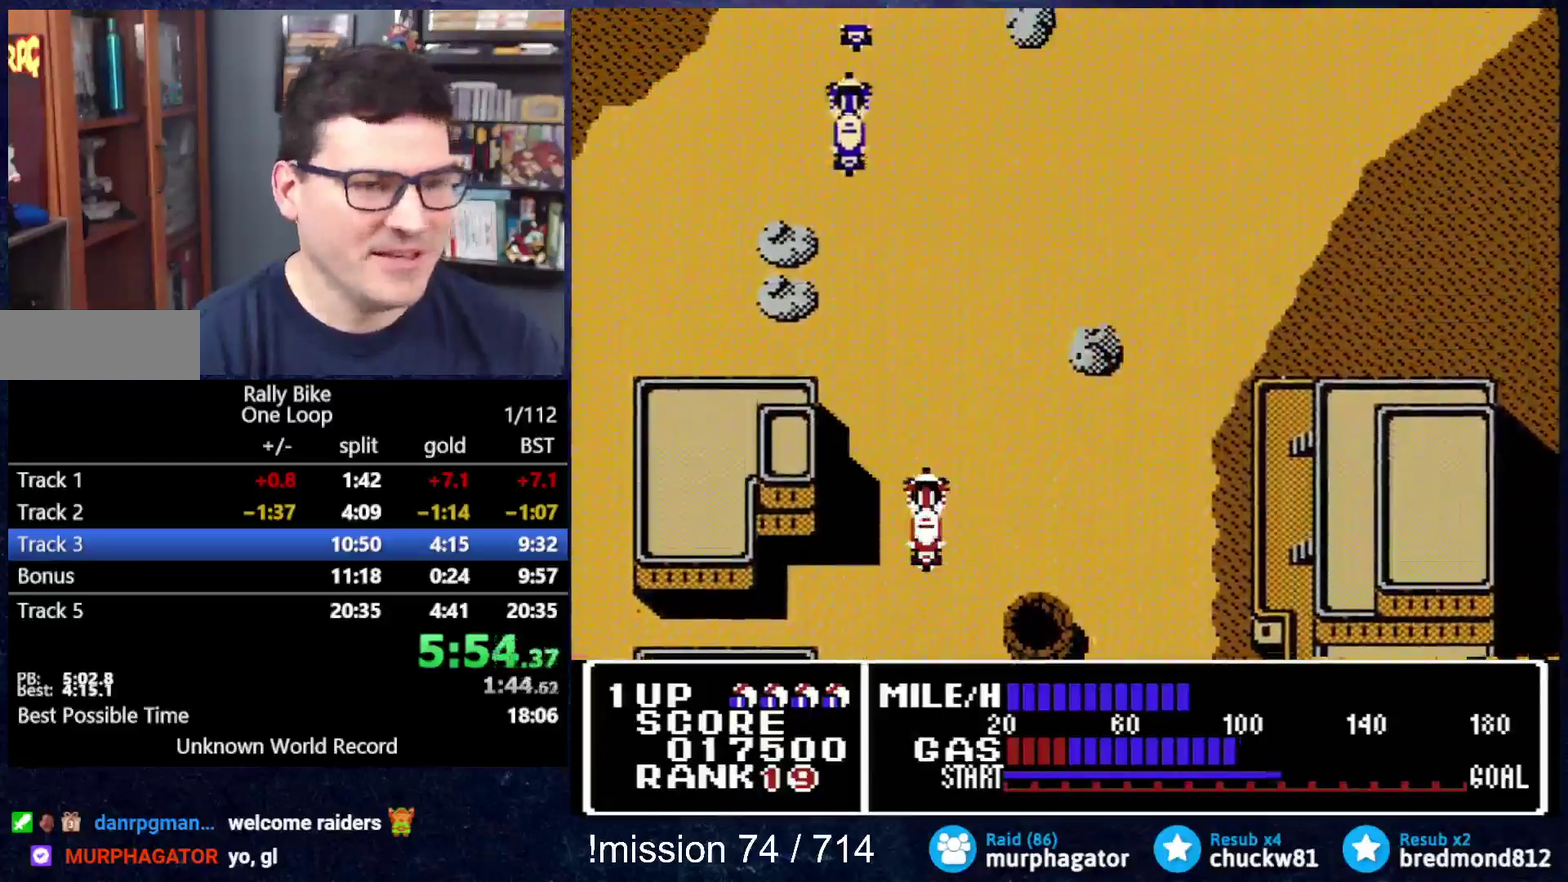
{"buttons": ["A"], "events": []}
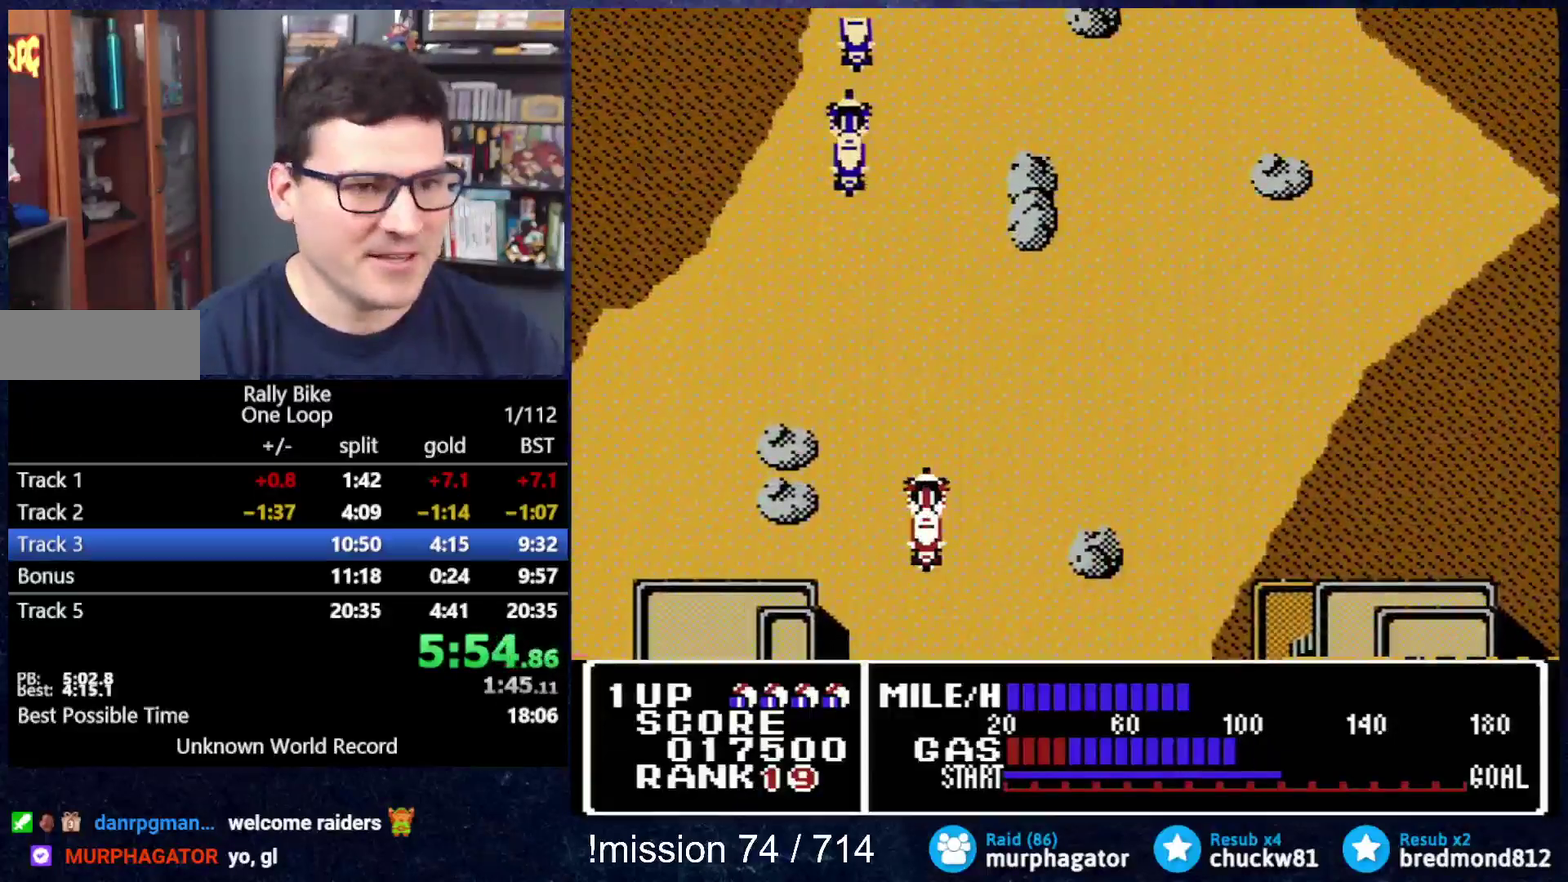
{"buttons": ["A"], "events": [[117, "DPAD_LEFT", "down"], [334, "DPAD_LEFT", "up"]]}
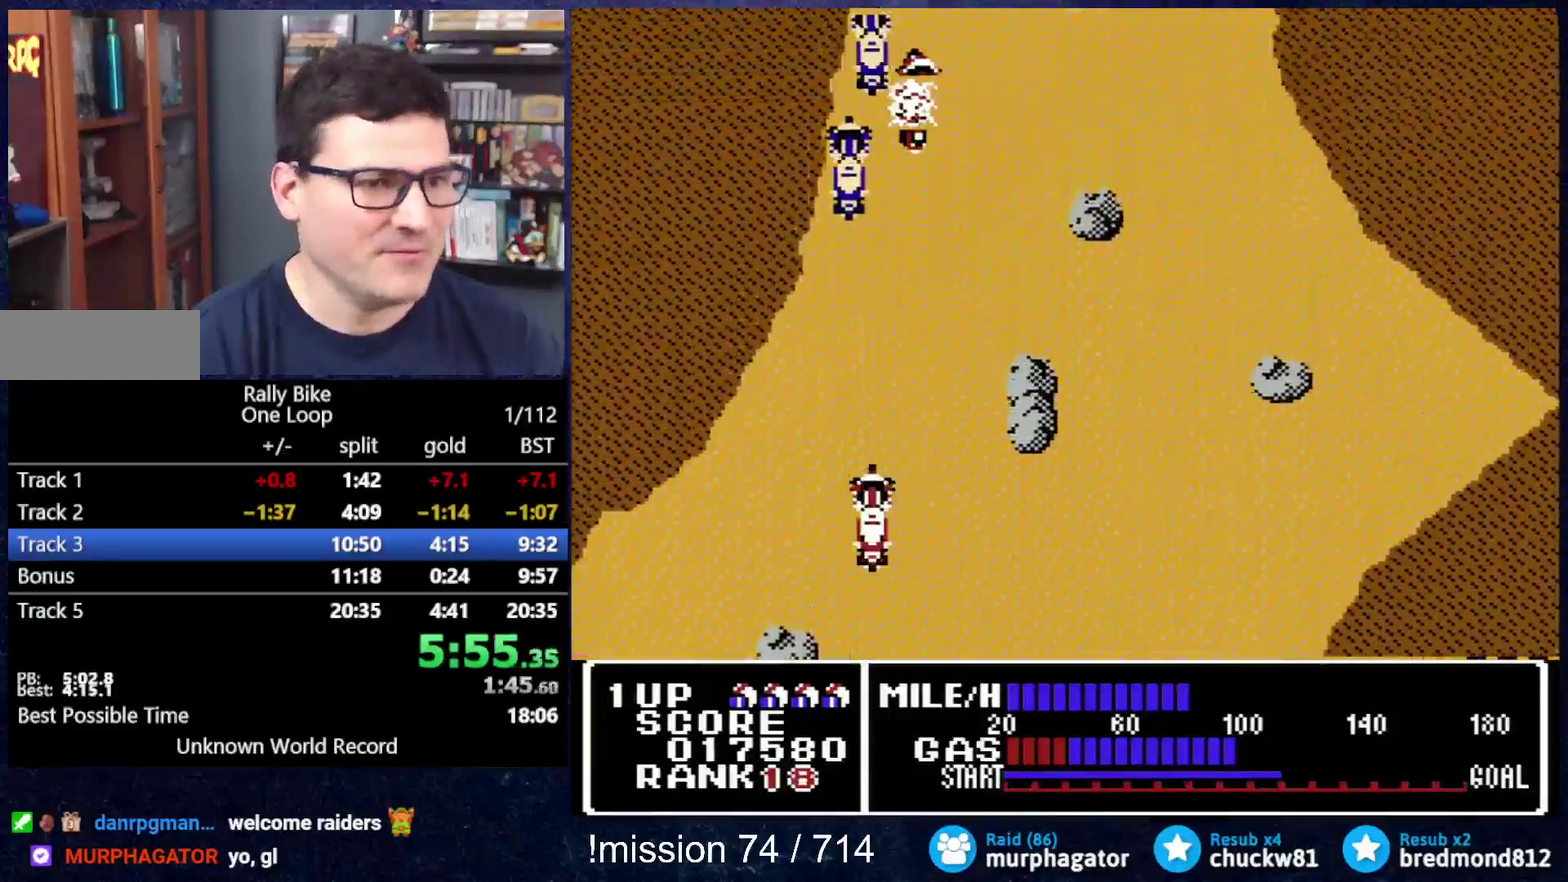
{"buttons": ["A"], "events": []}
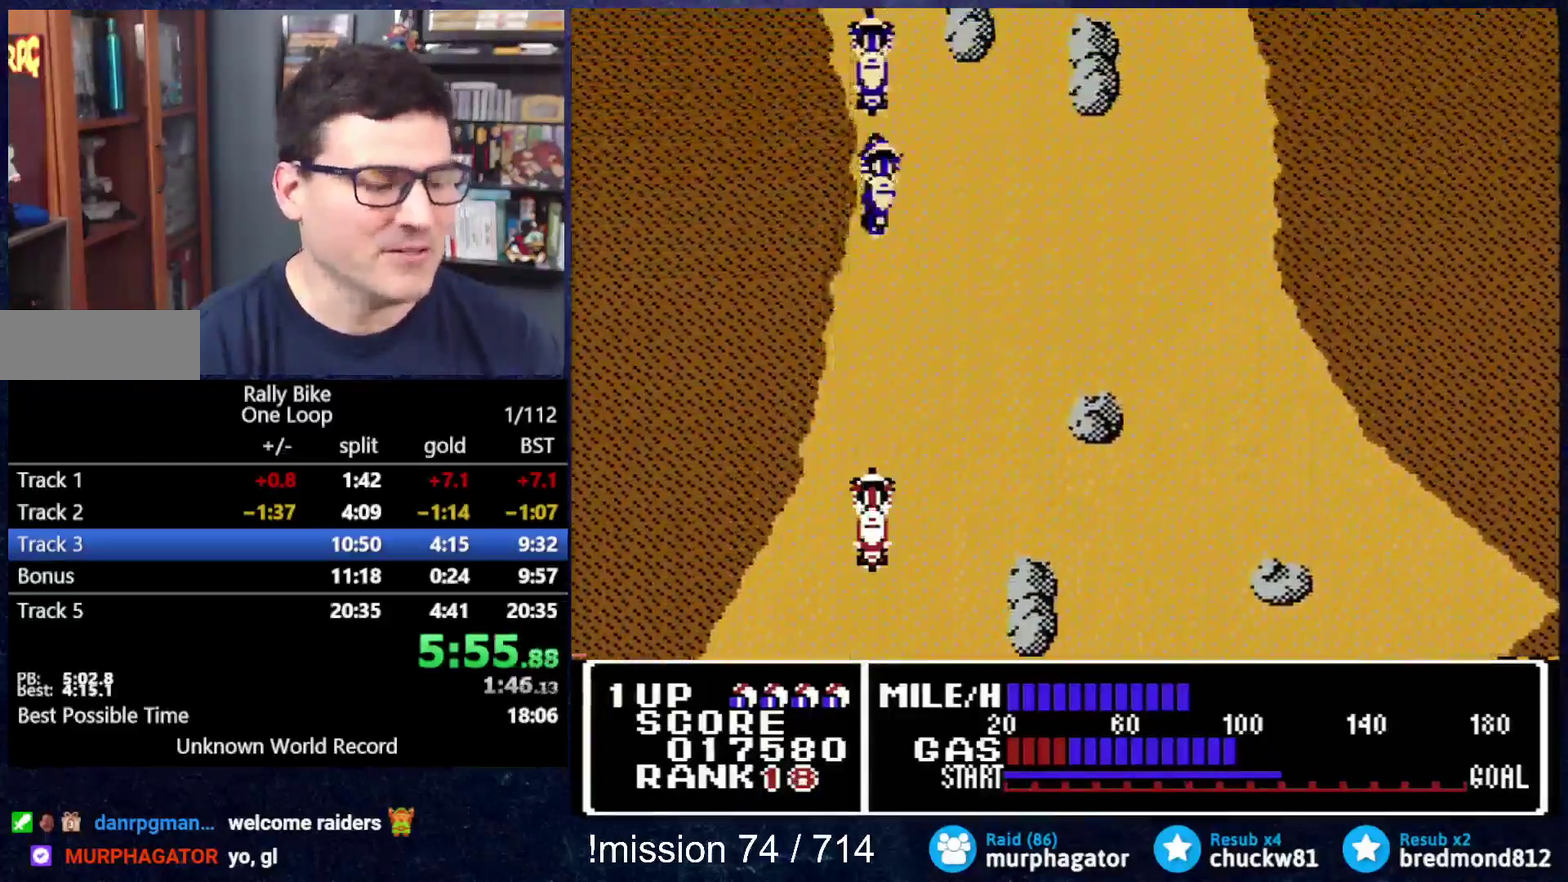
{"buttons": ["A"], "events": []}
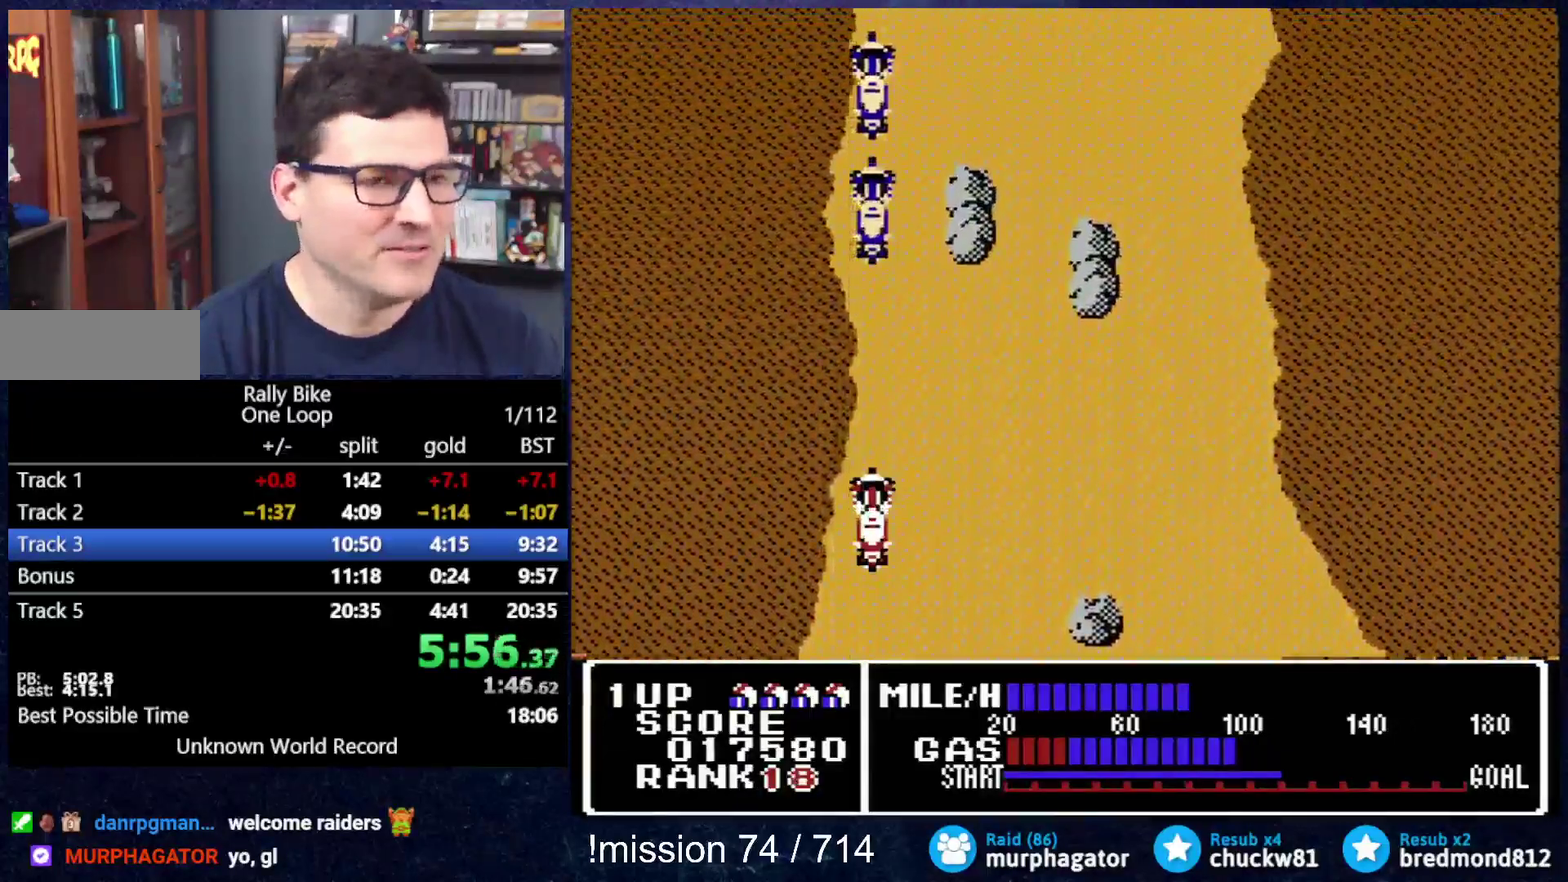
{"buttons": ["A"], "events": []}
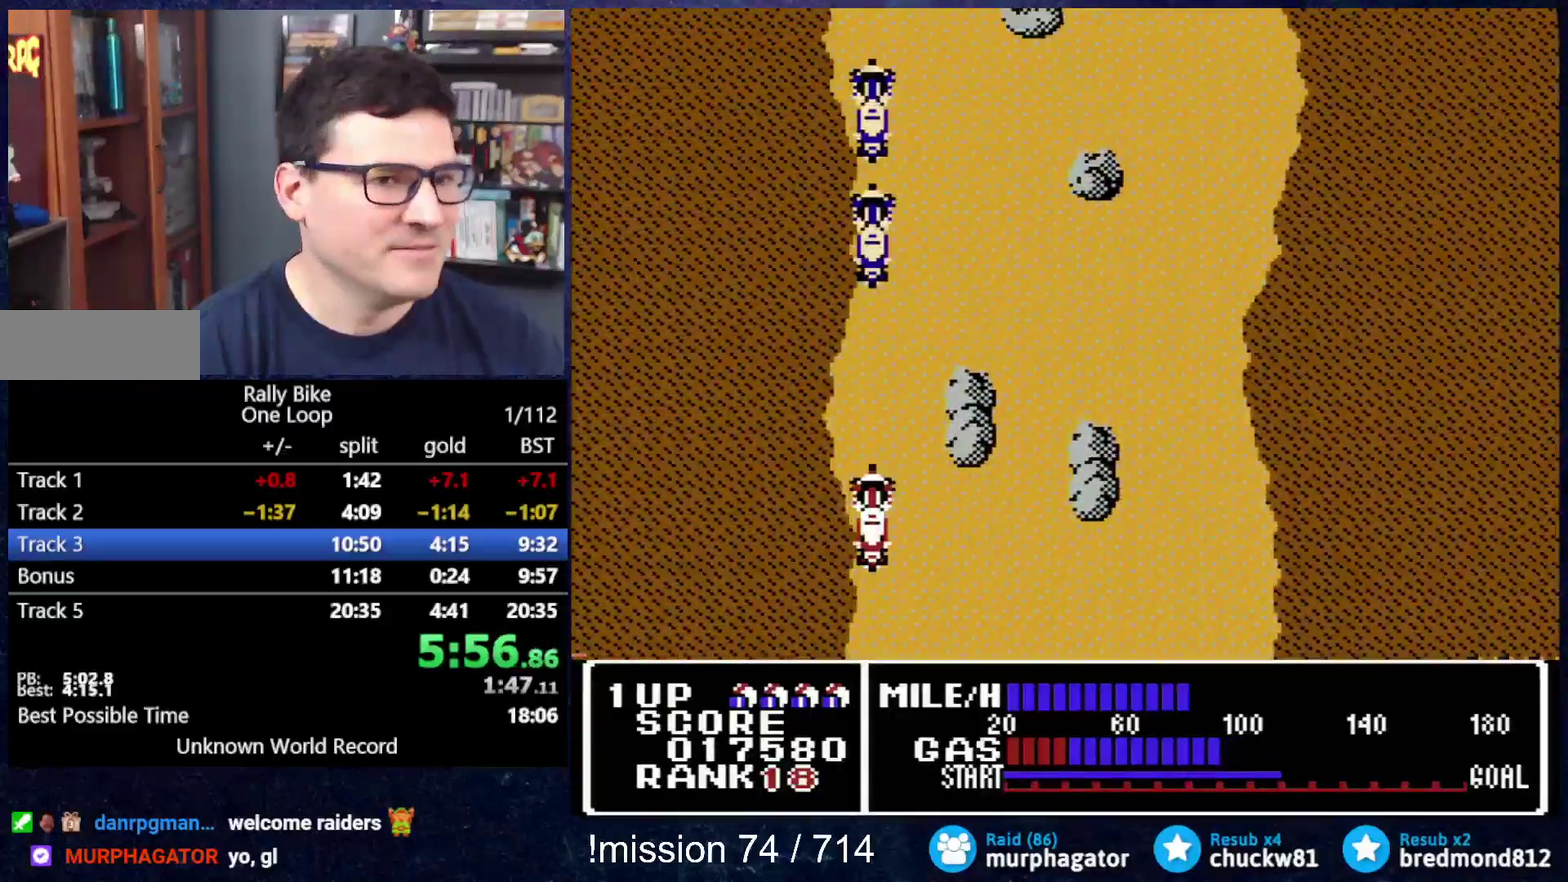
{"buttons": ["A"], "events": []}
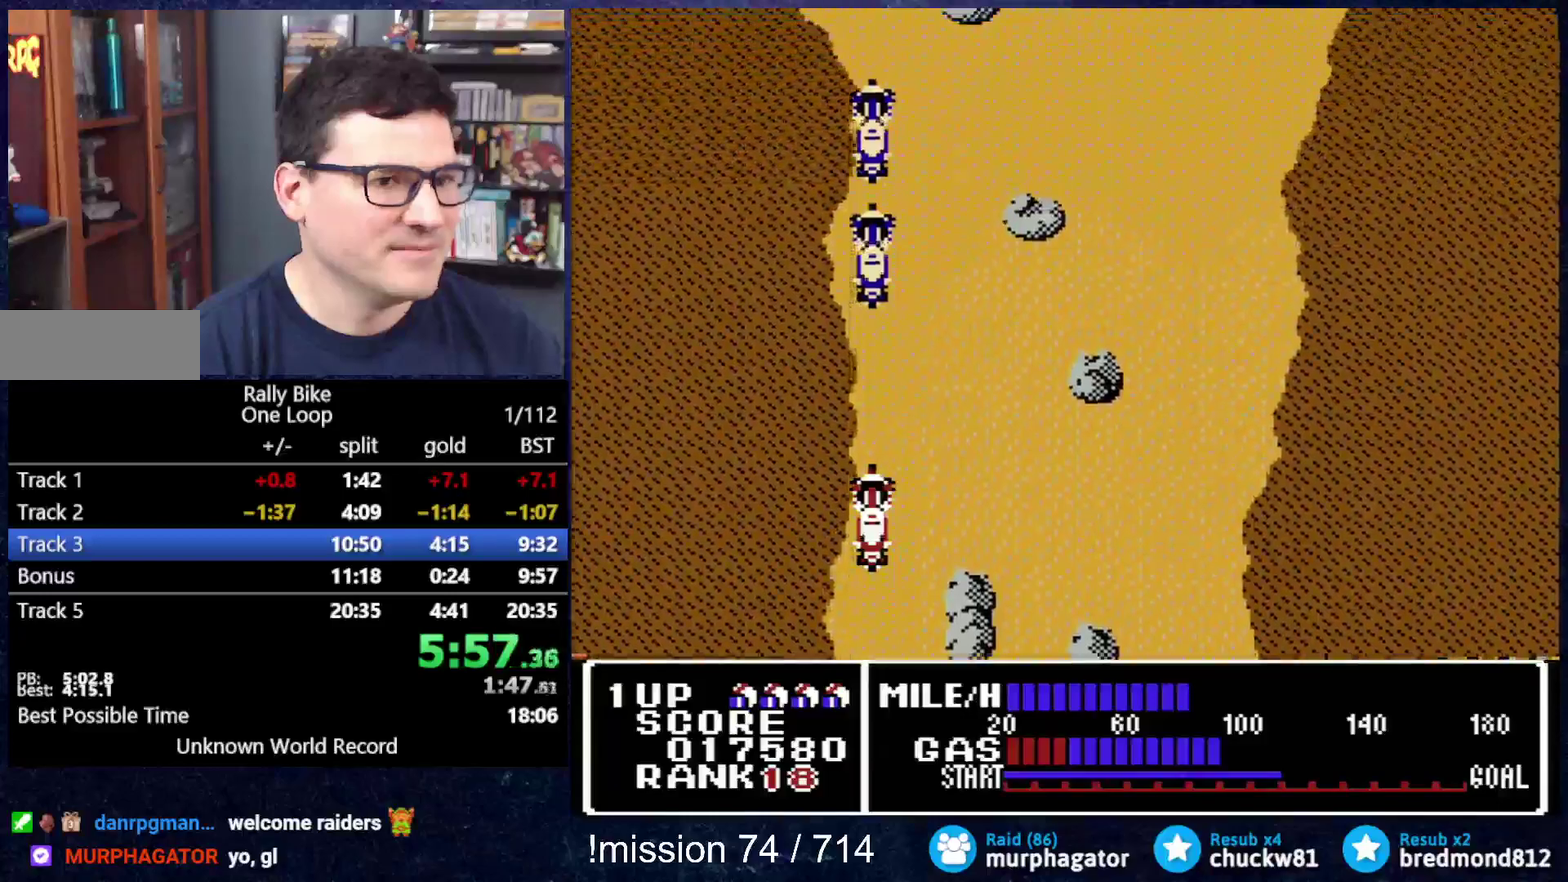
{"buttons": ["A"], "events": []}
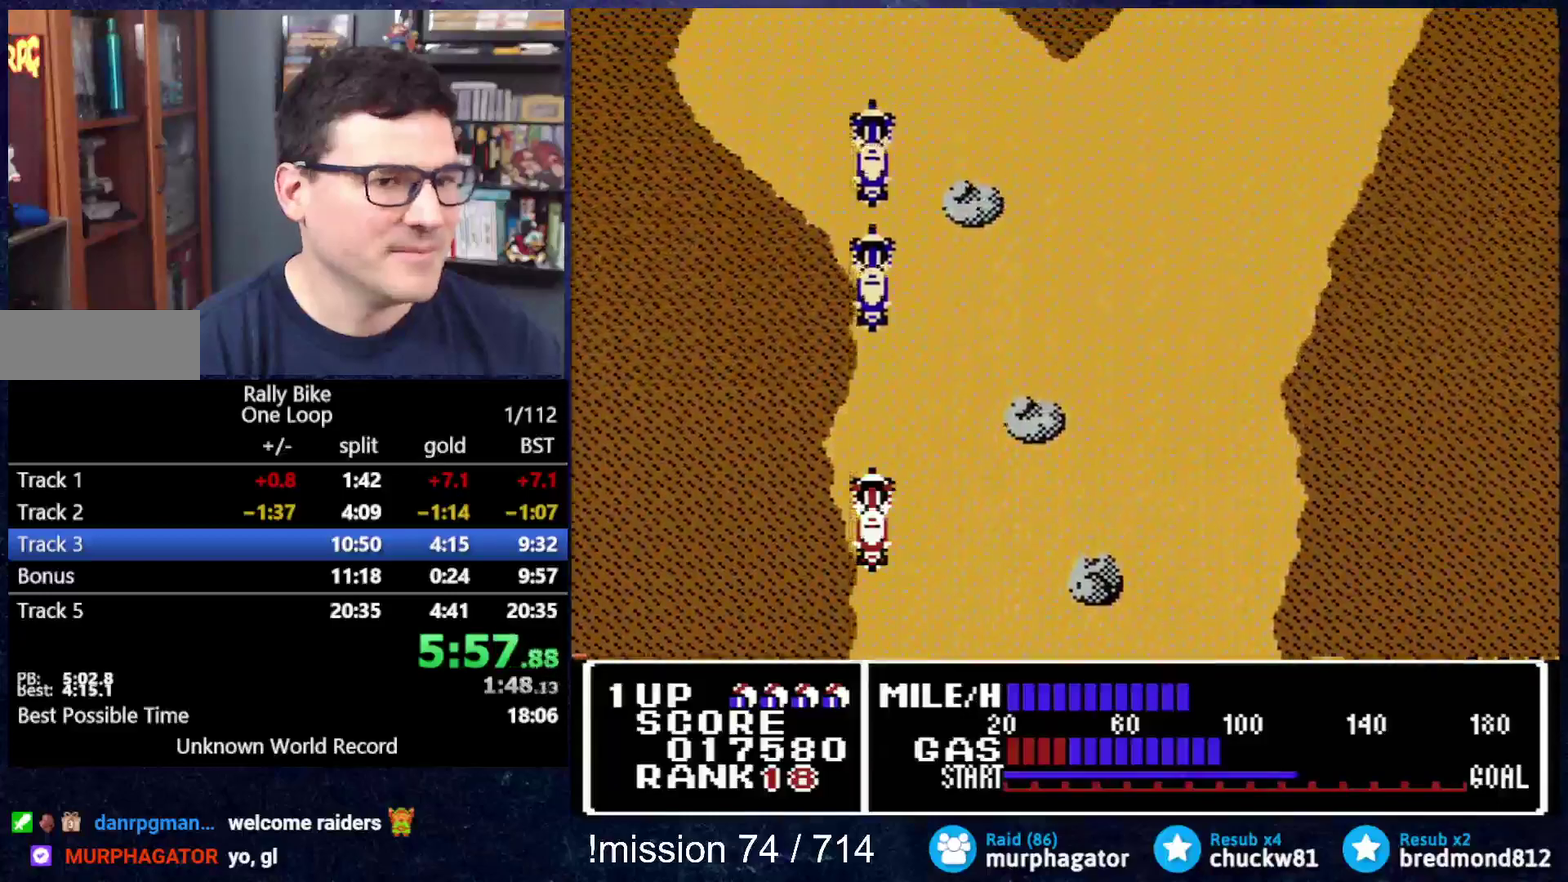
{"buttons": ["A"], "events": []}
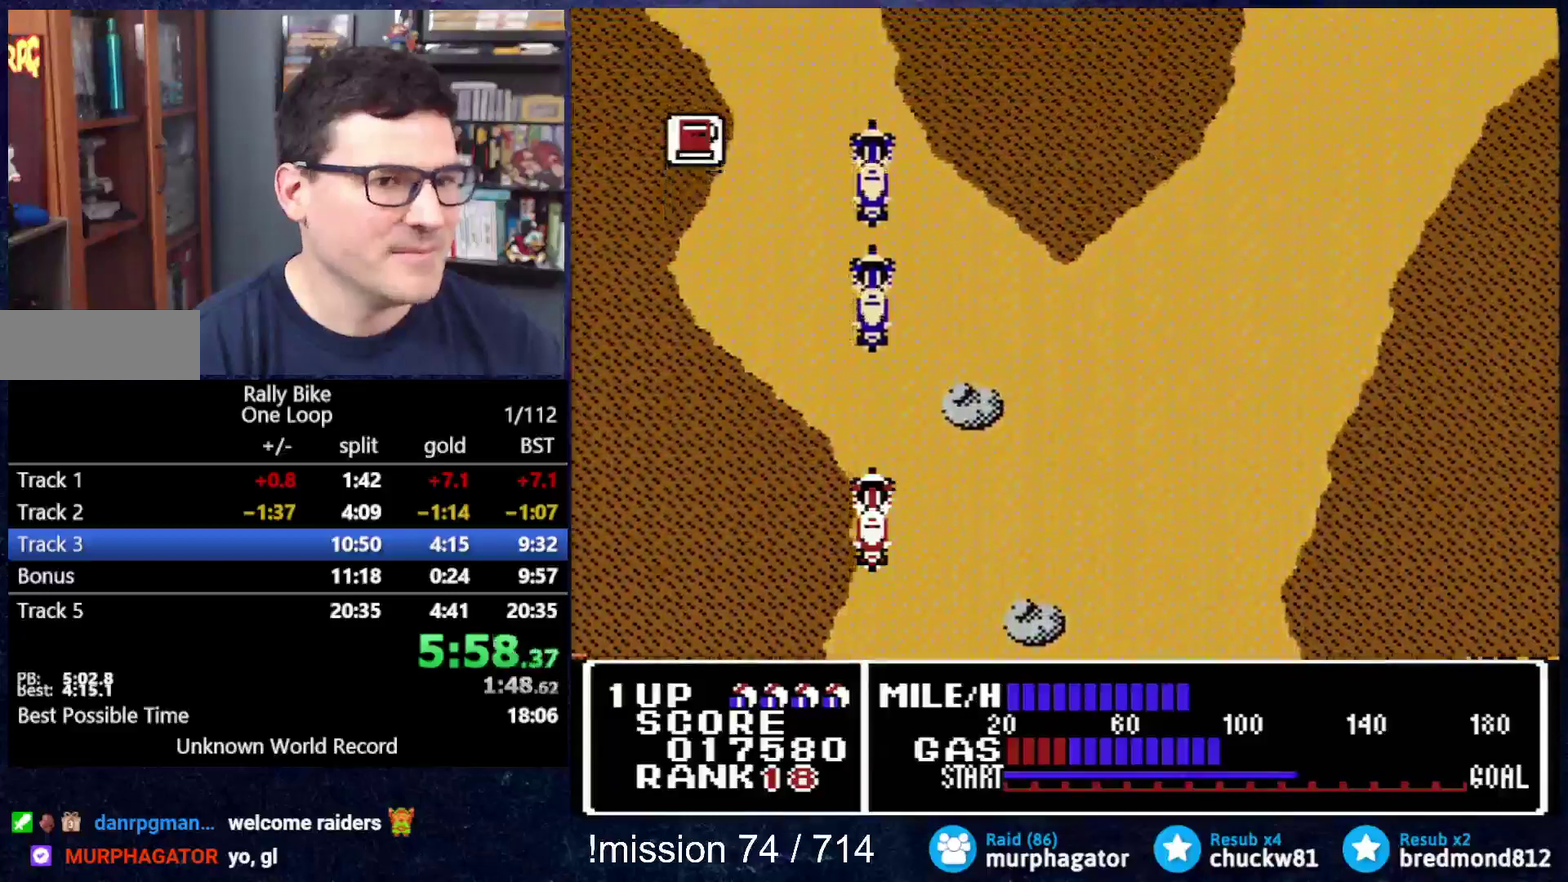
{"buttons": ["A", "DPAD_LEFT"], "events": [[184, "DPAD_LEFT", "down"]]}
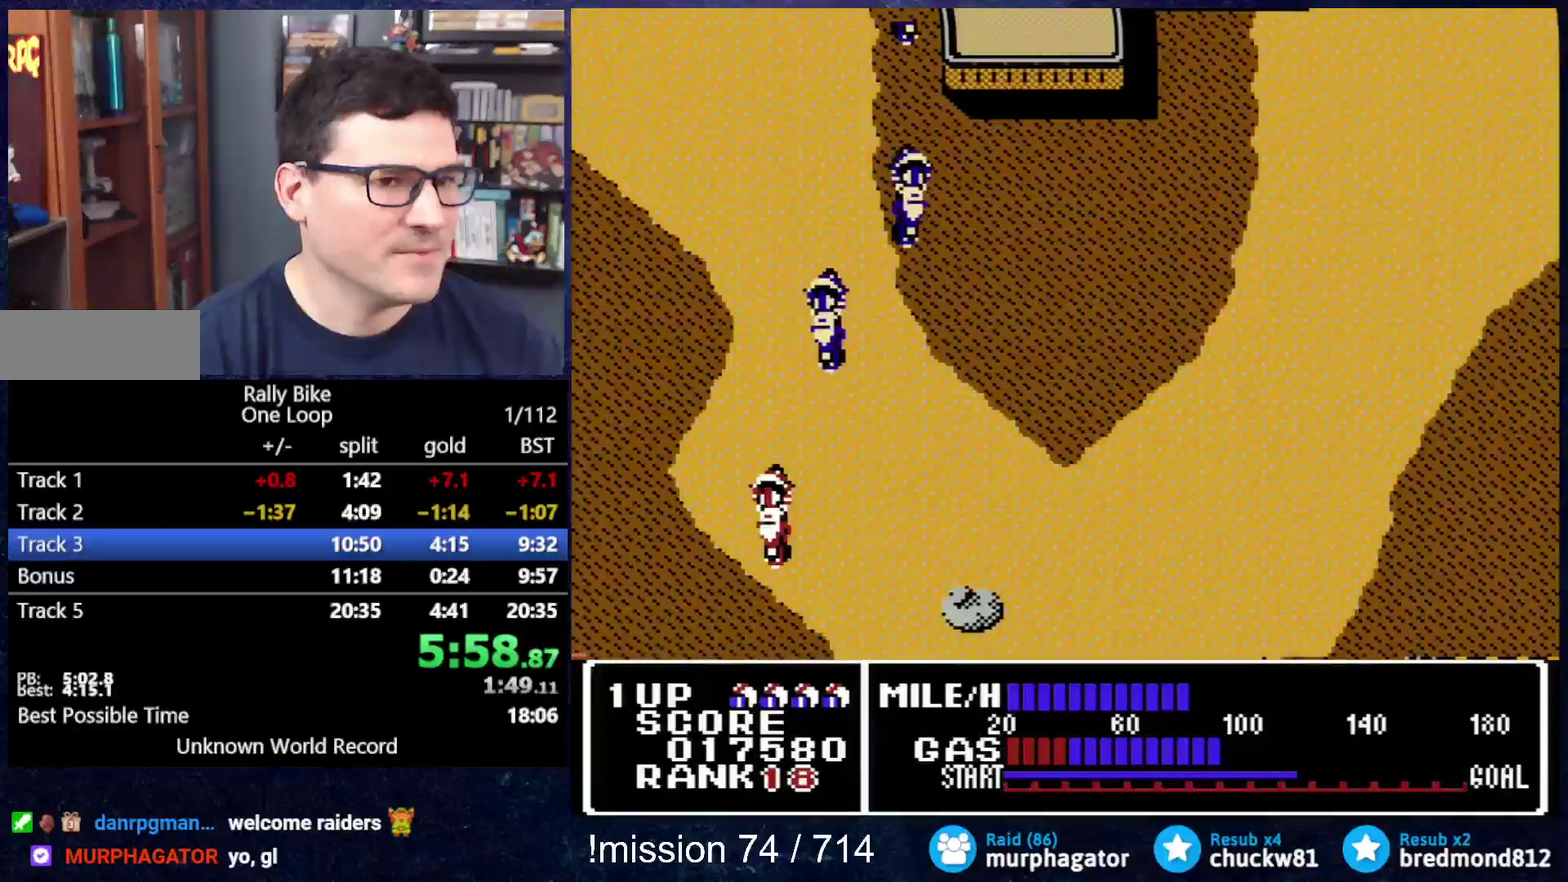
{"buttons": ["A"], "events": [[150, "DPAD_LEFT", "up"]]}
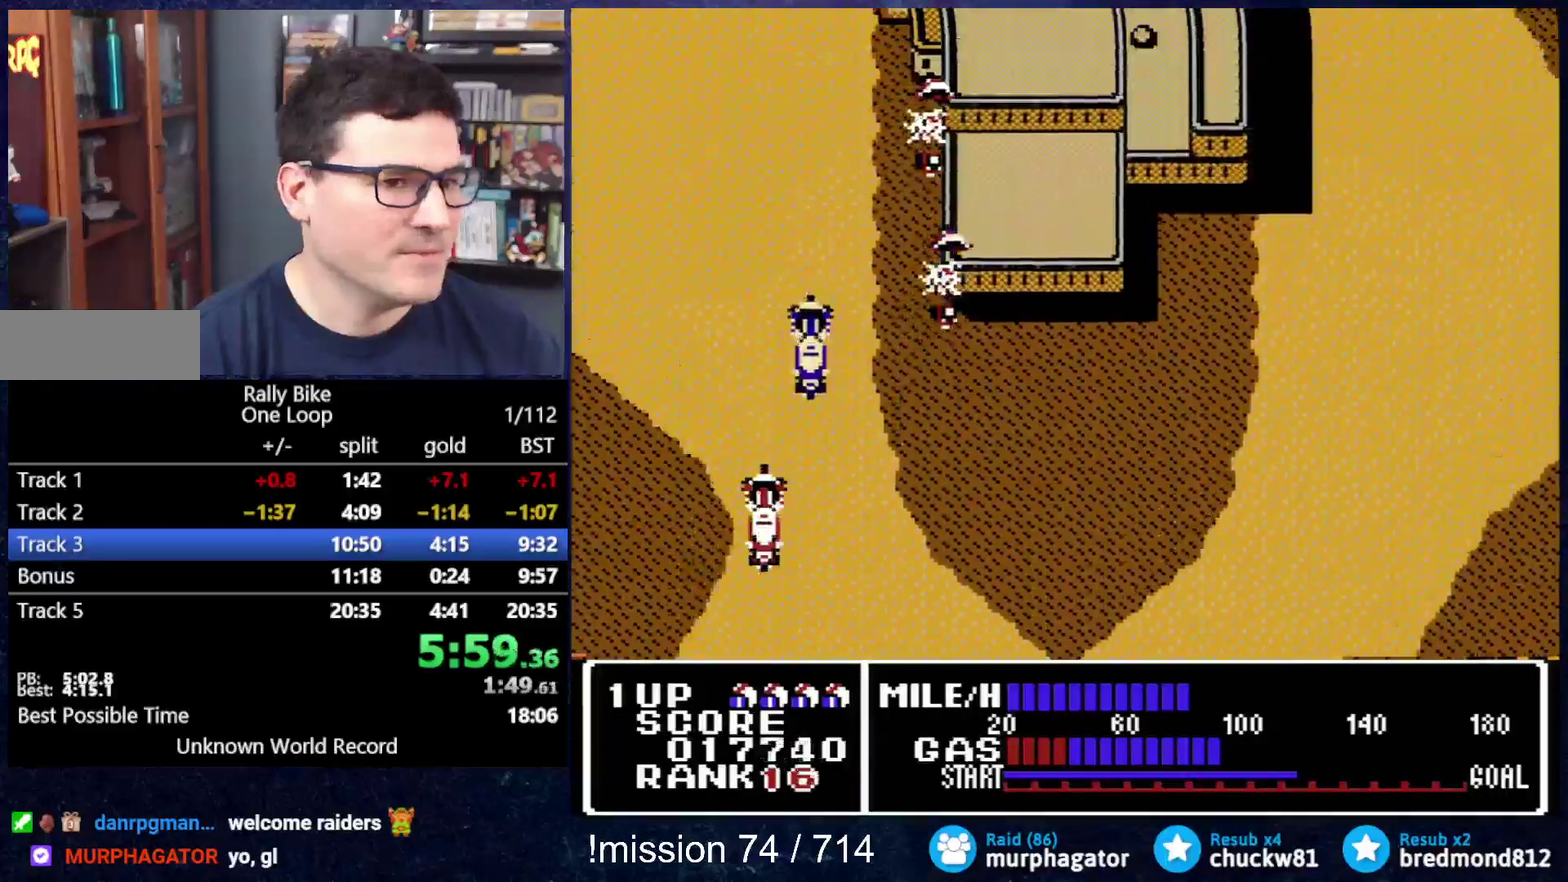
{"buttons": ["A"], "events": []}
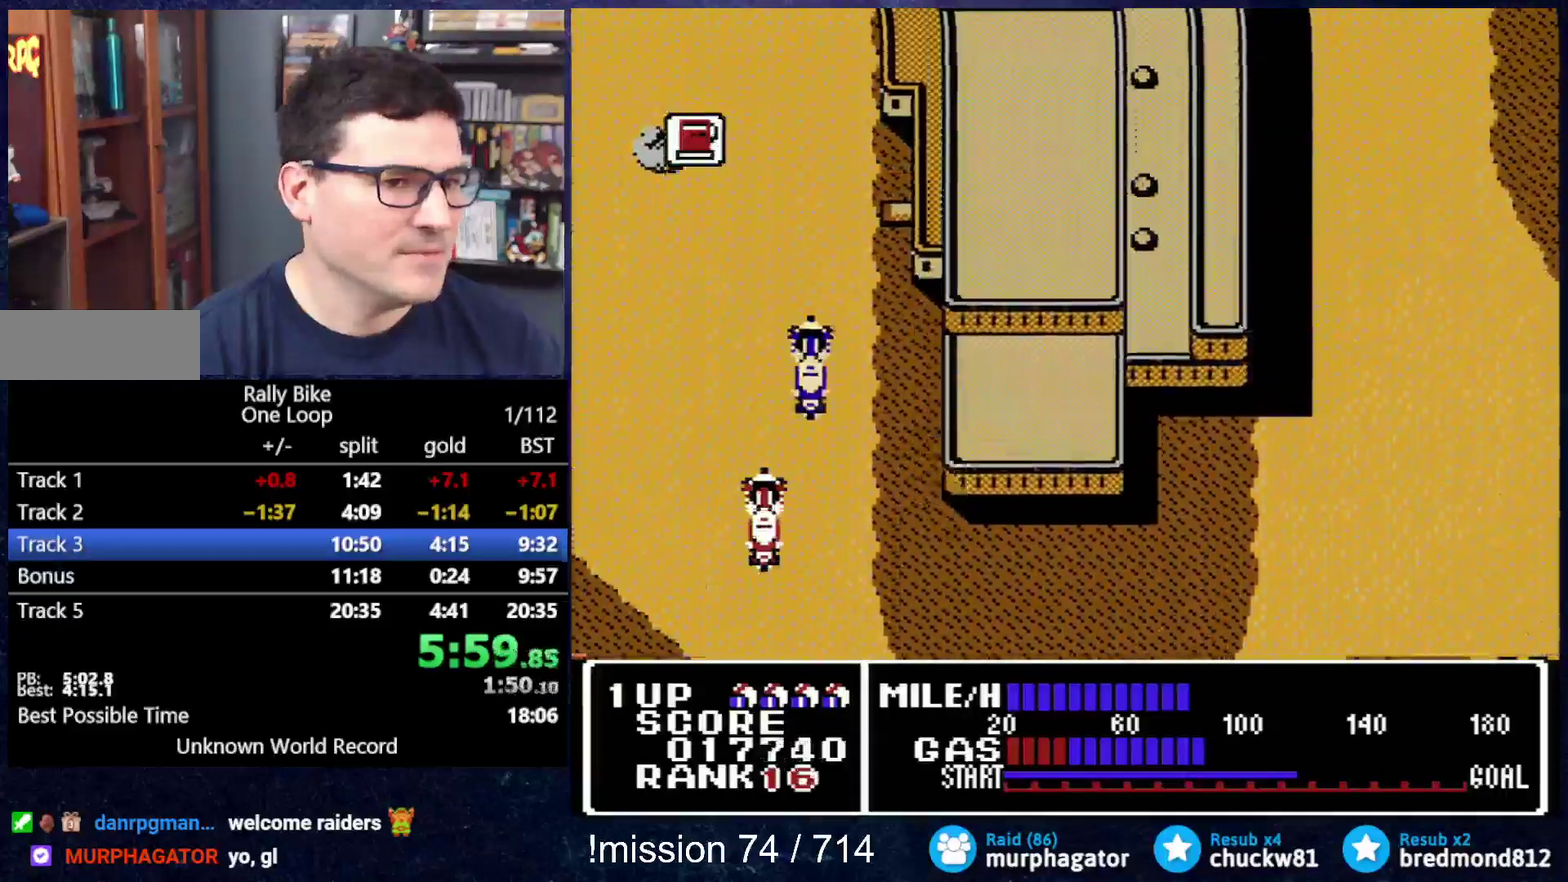
{"buttons": [], "events": [[67, "DPAD_LEFT", "down"], [133, "A", "up"], [250, "DPAD_LEFT", "up"], [267, "A", "down"], [484, "A", "up"]]}
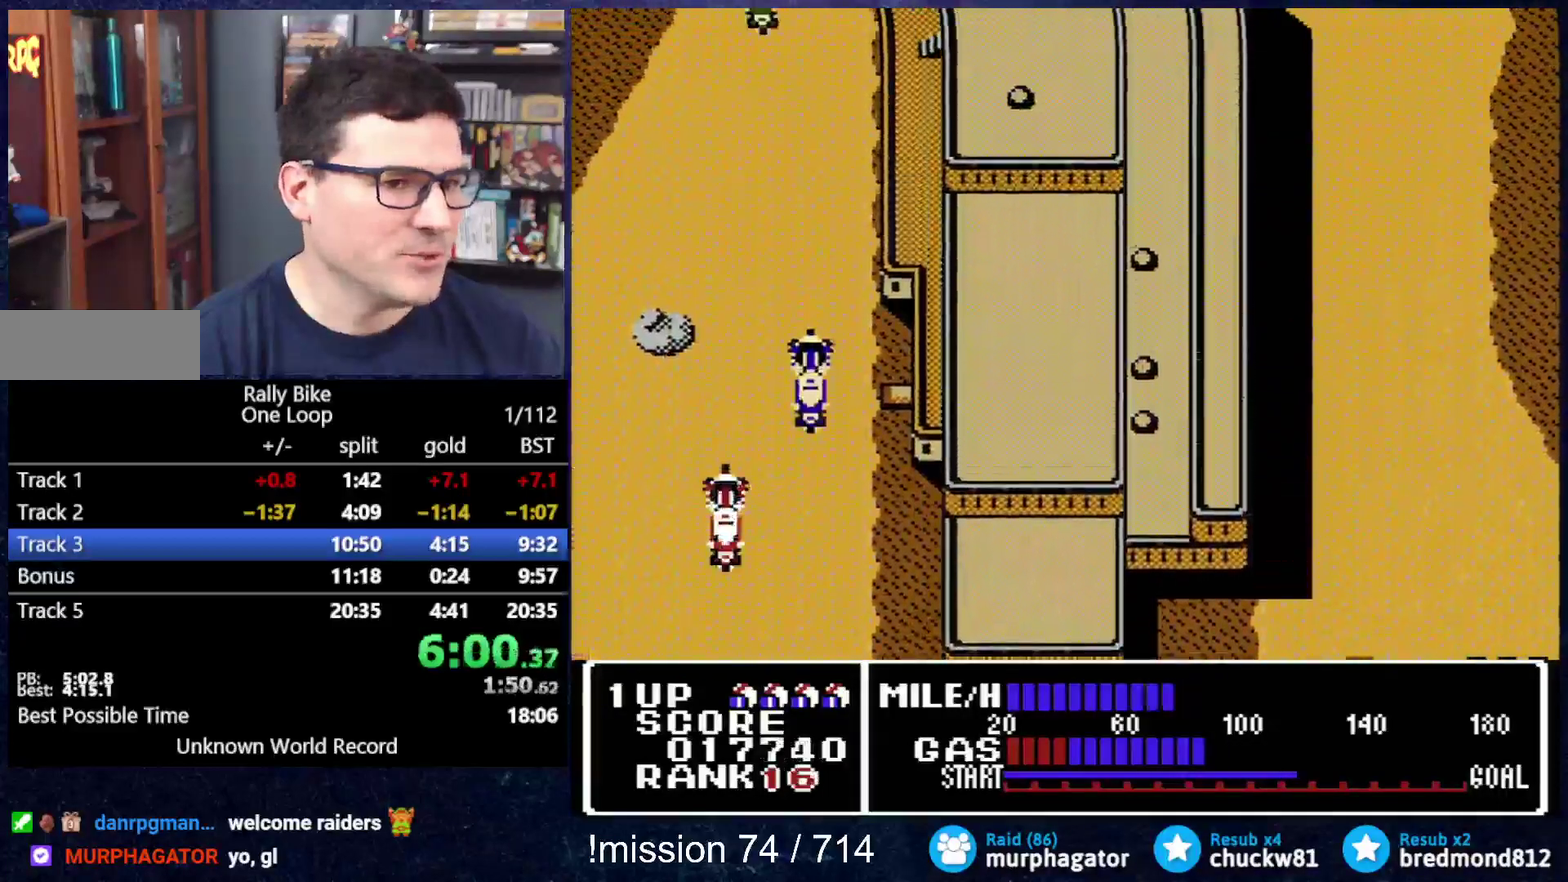
{"buttons": ["A"], "events": [[34, "A", "down"], [267, "DPAD_RIGHT", "down"], [384, "DPAD_RIGHT", "up"]]}
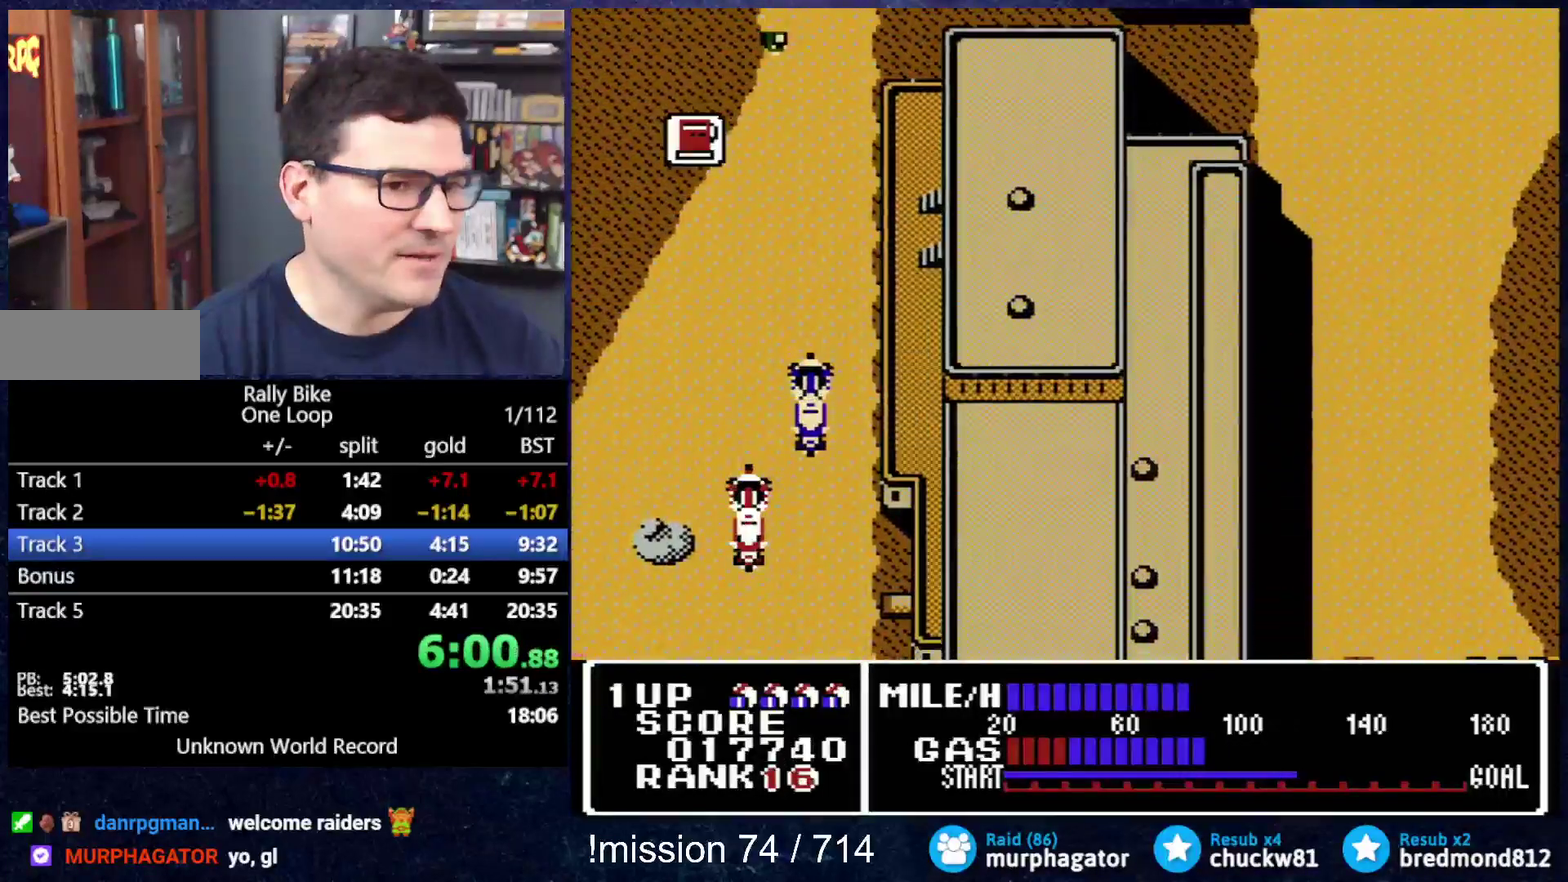
{"buttons": [], "events": [[133, "DPAD_LEFT", "down"], [234, "DPAD_LEFT", "up"], [367, "A", "up"]]}